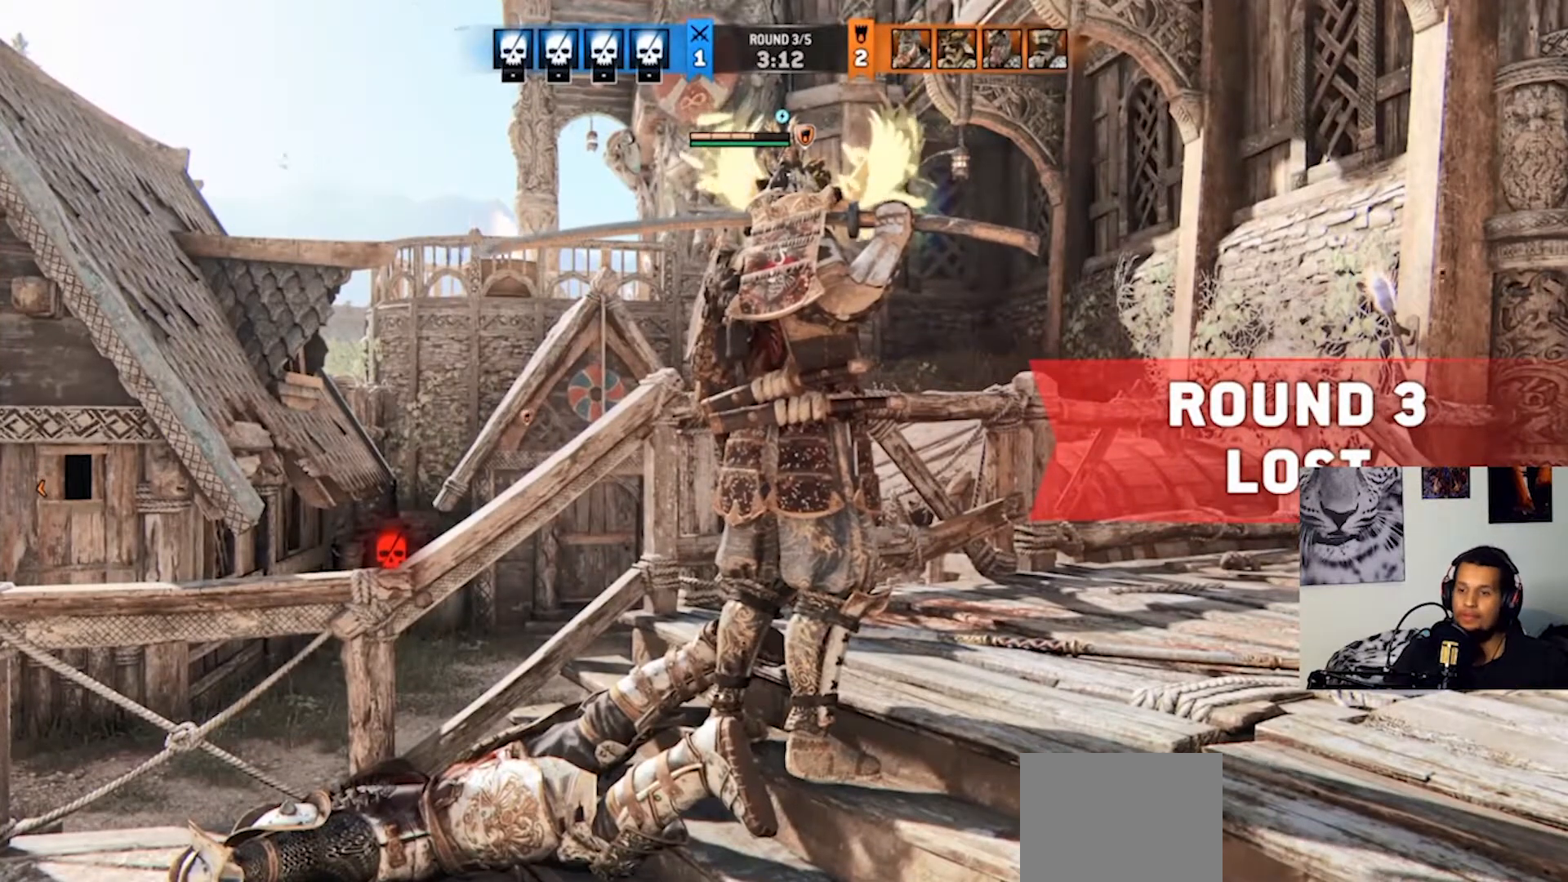
Gameplay with a controller (PlayStation layout); each line is a JSON object with the inputs held at the frame after it. "events" lists button and stick changes between this image and that frame as [ms after this image, input, new state], when the widget could be followed in between. Not read: R3.
{"buttons": ["TOUCHPAD"], "left_stick": "center", "right_stick": "center", "events": [[333, "TOUCHPAD", "down"]]}
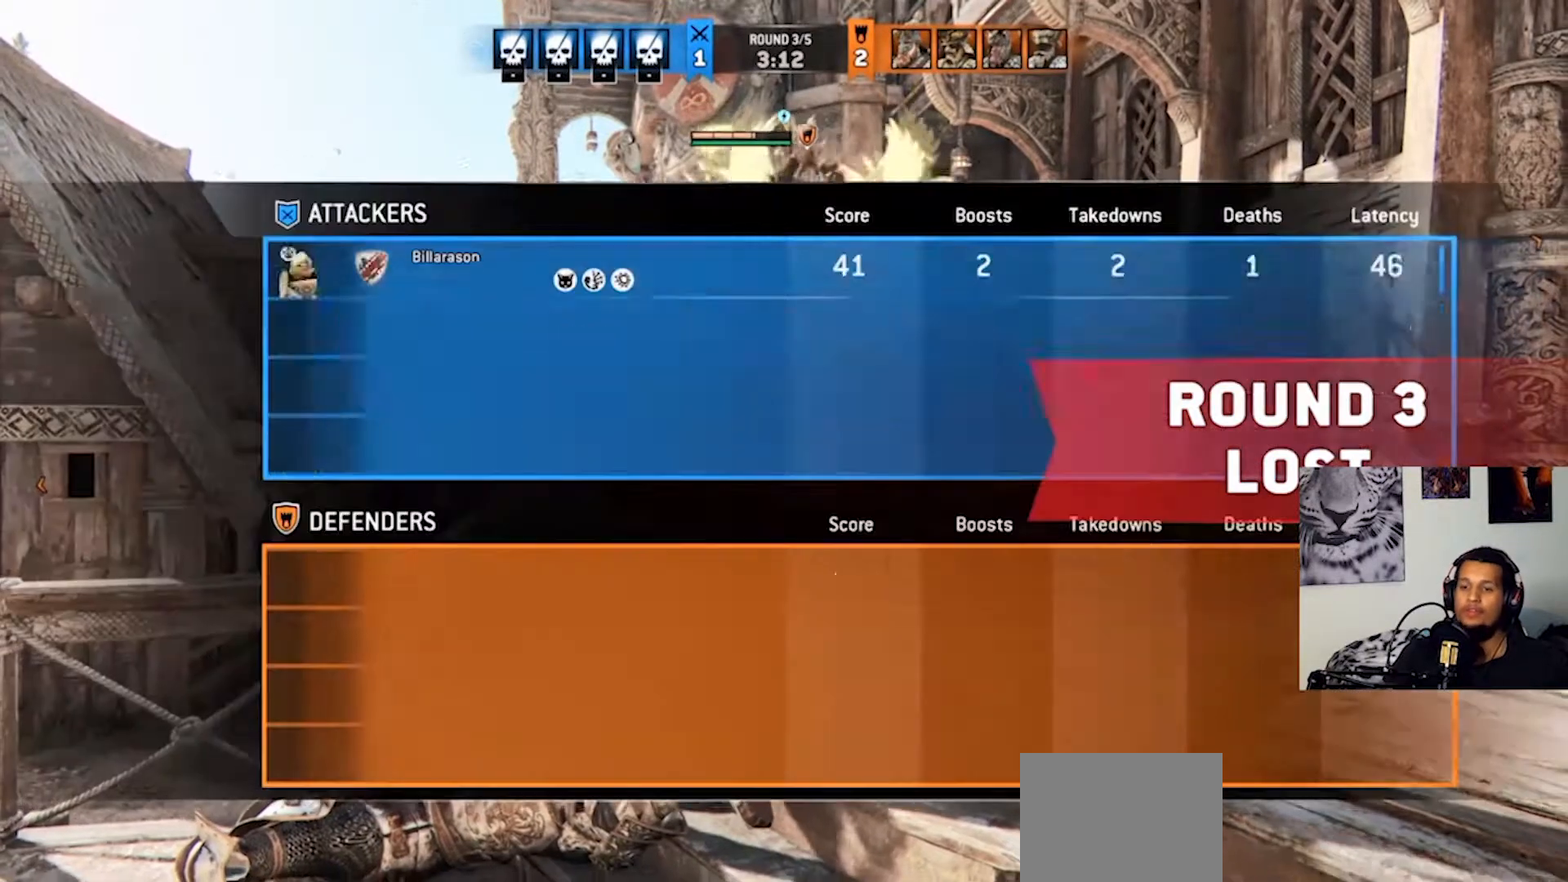
{"buttons": ["TOUCHPAD"], "left_stick": "center", "right_stick": "center", "events": []}
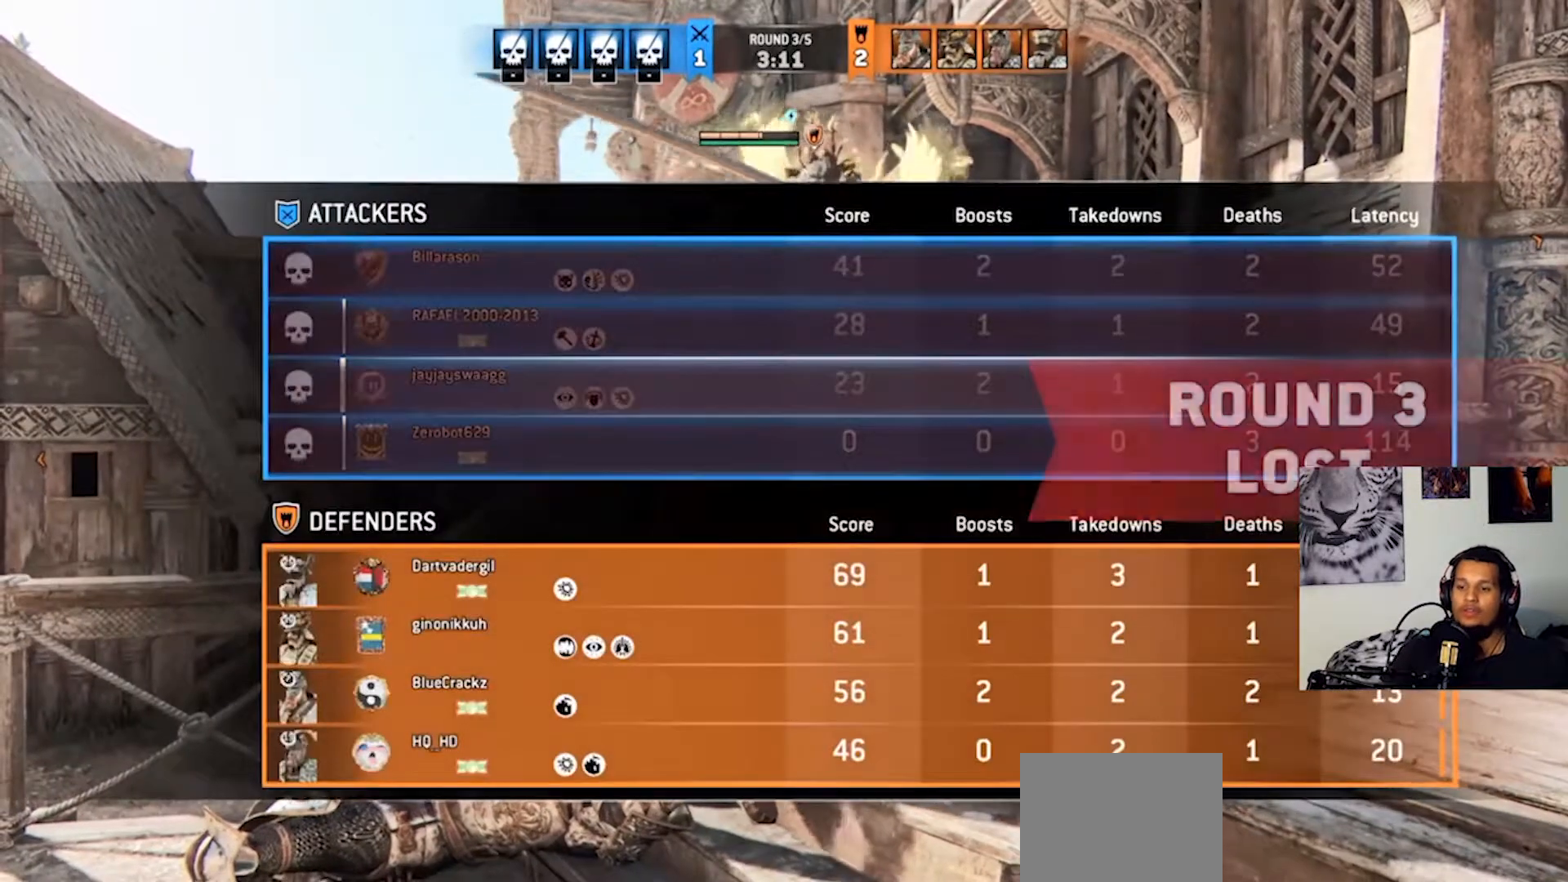
{"buttons": ["TOUCHPAD"], "left_stick": "center", "right_stick": "center", "events": []}
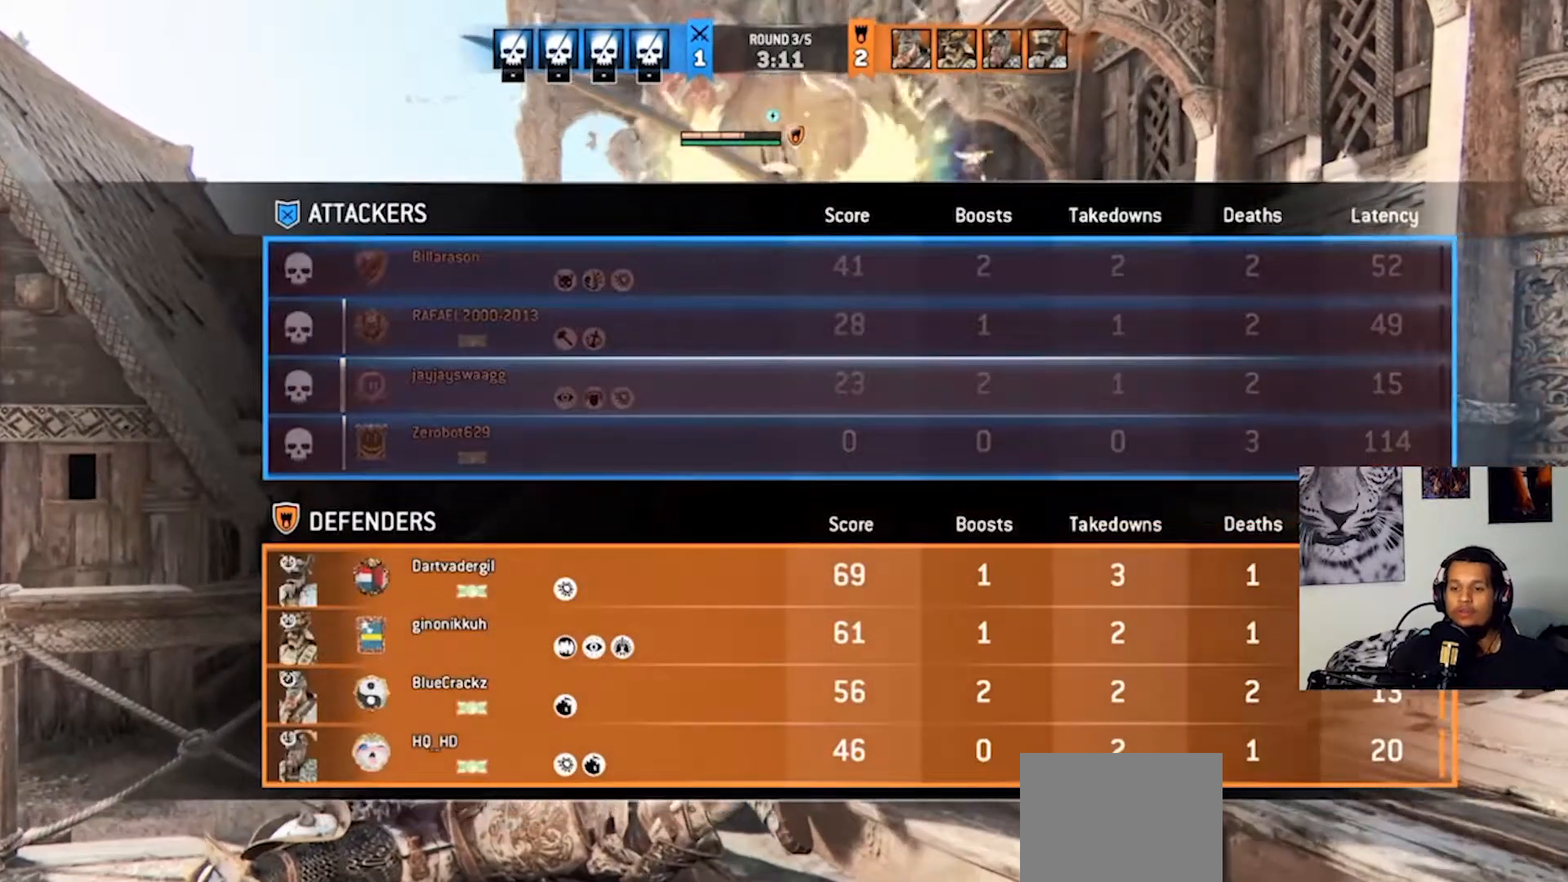
{"buttons": [], "left_stick": "center", "right_stick": "center", "events": [[100, "TOUCHPAD", "up"]]}
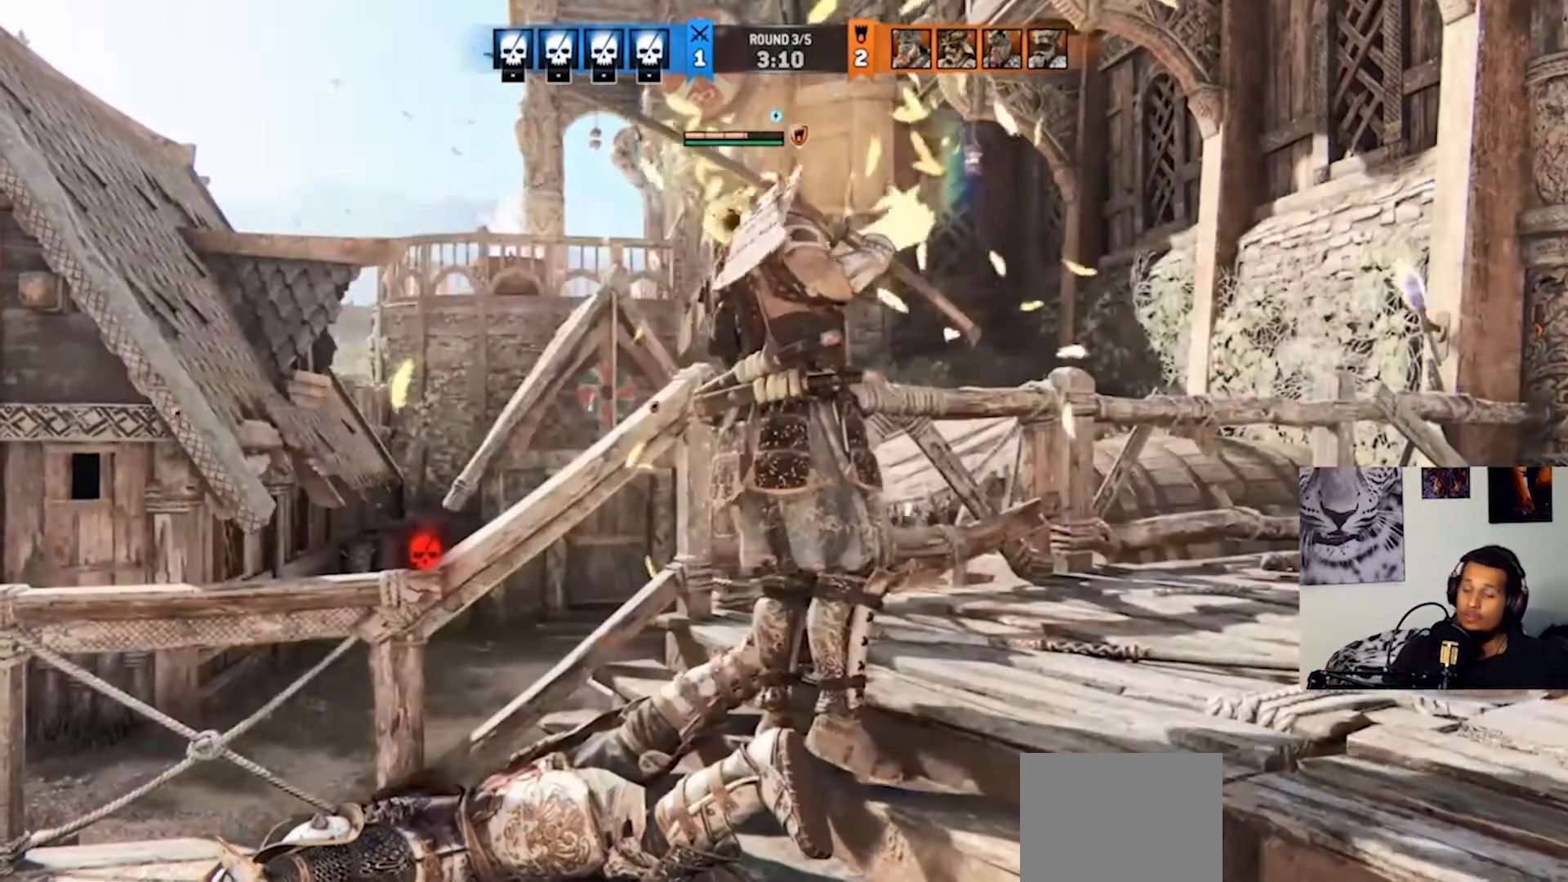
{"buttons": [], "left_stick": "center", "right_stick": "center", "events": []}
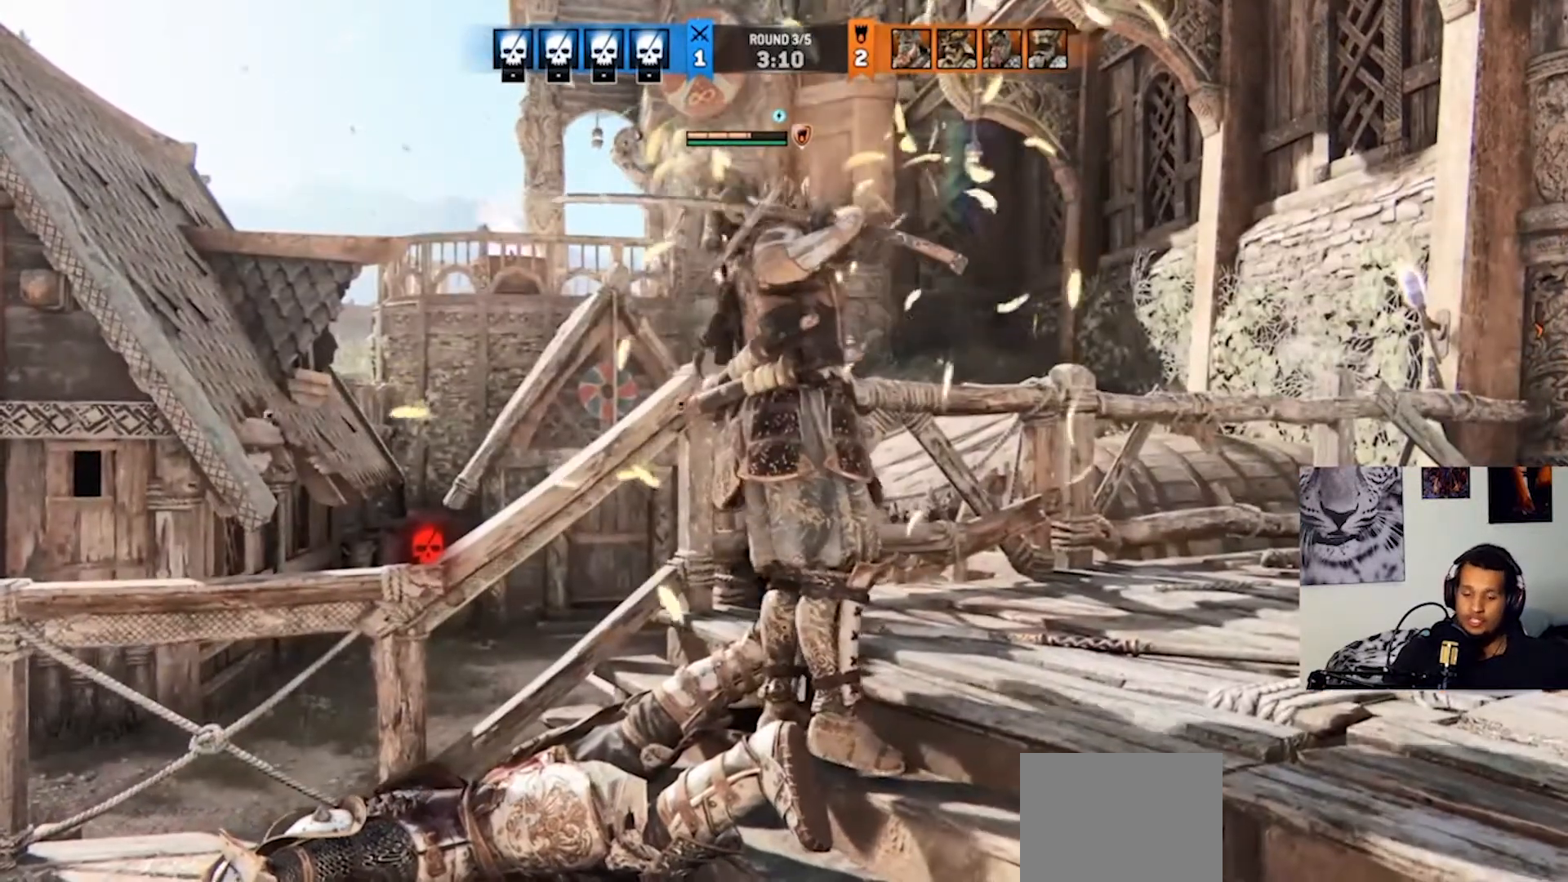
{"buttons": [], "left_stick": "center", "right_stick": "center", "events": []}
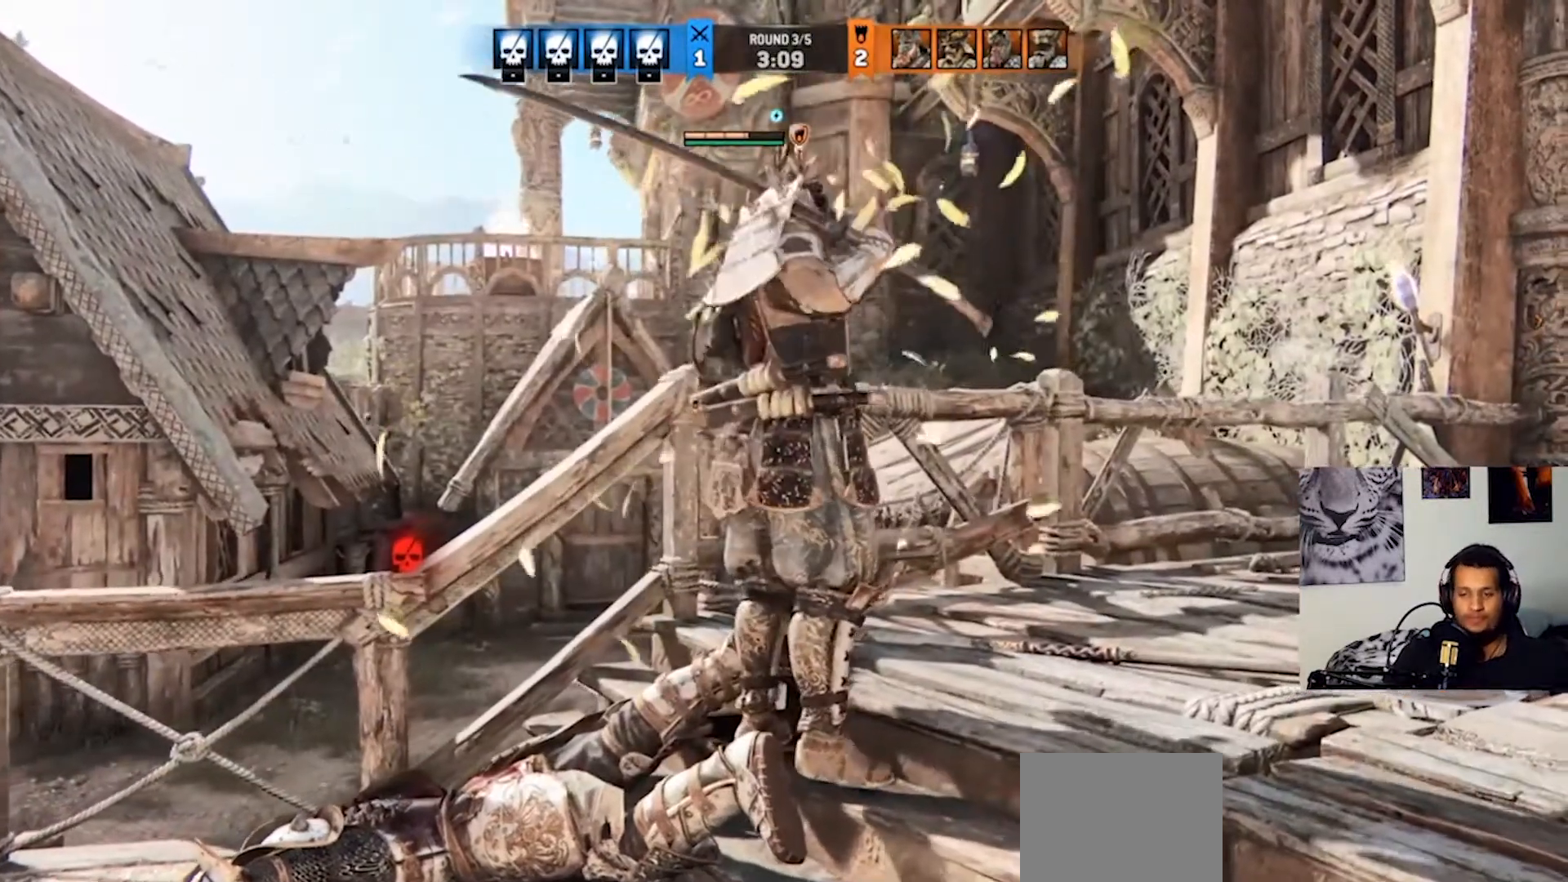
{"buttons": [], "left_stick": "center", "right_stick": "center", "events": []}
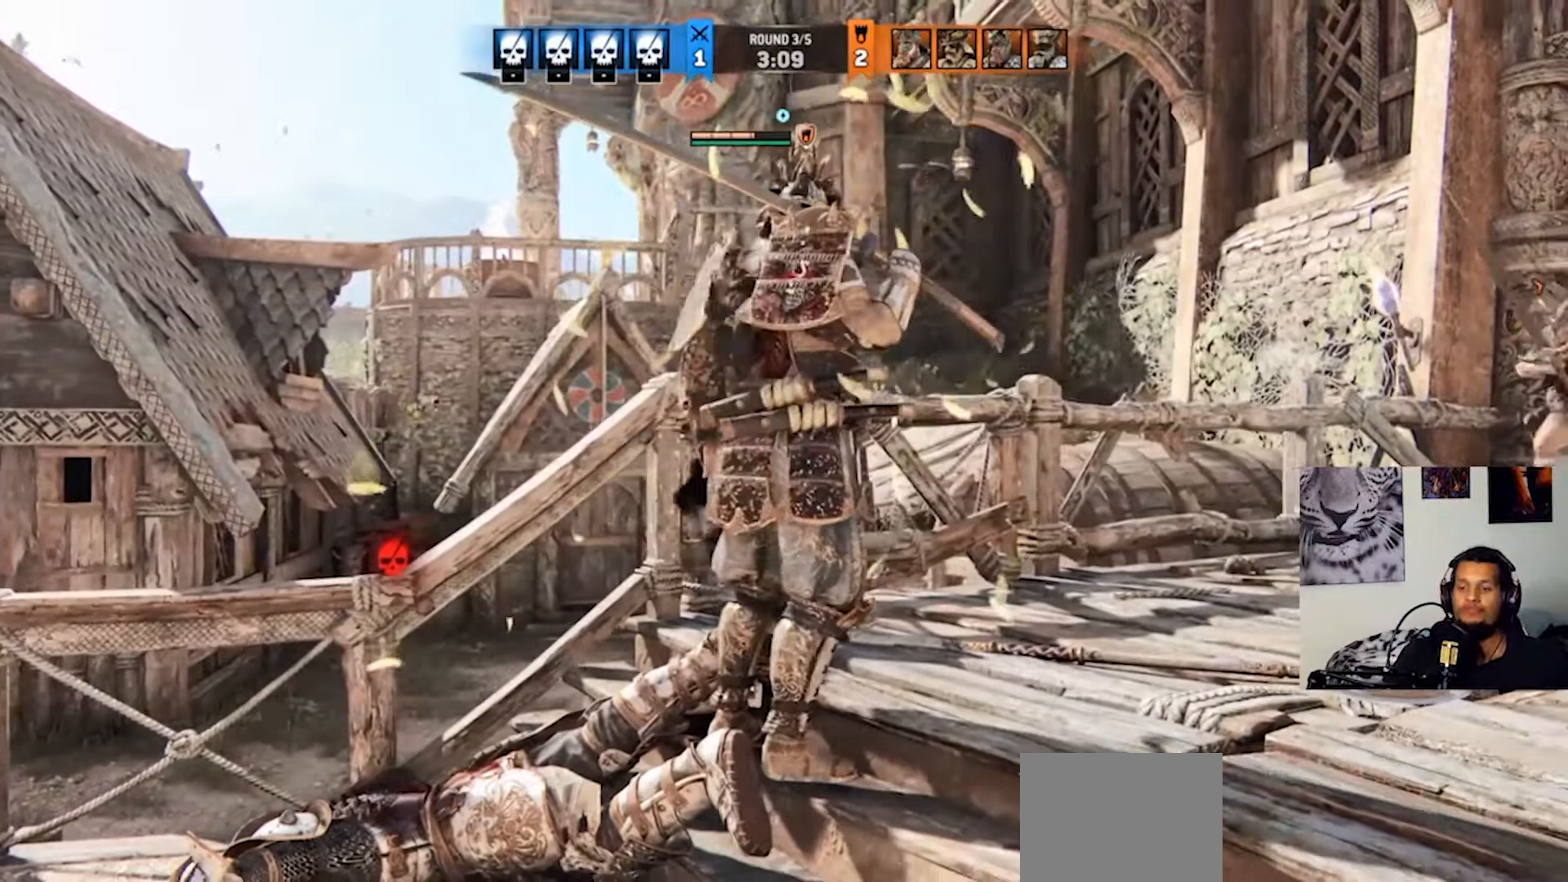
{"buttons": [], "left_stick": "center", "right_stick": "center", "events": []}
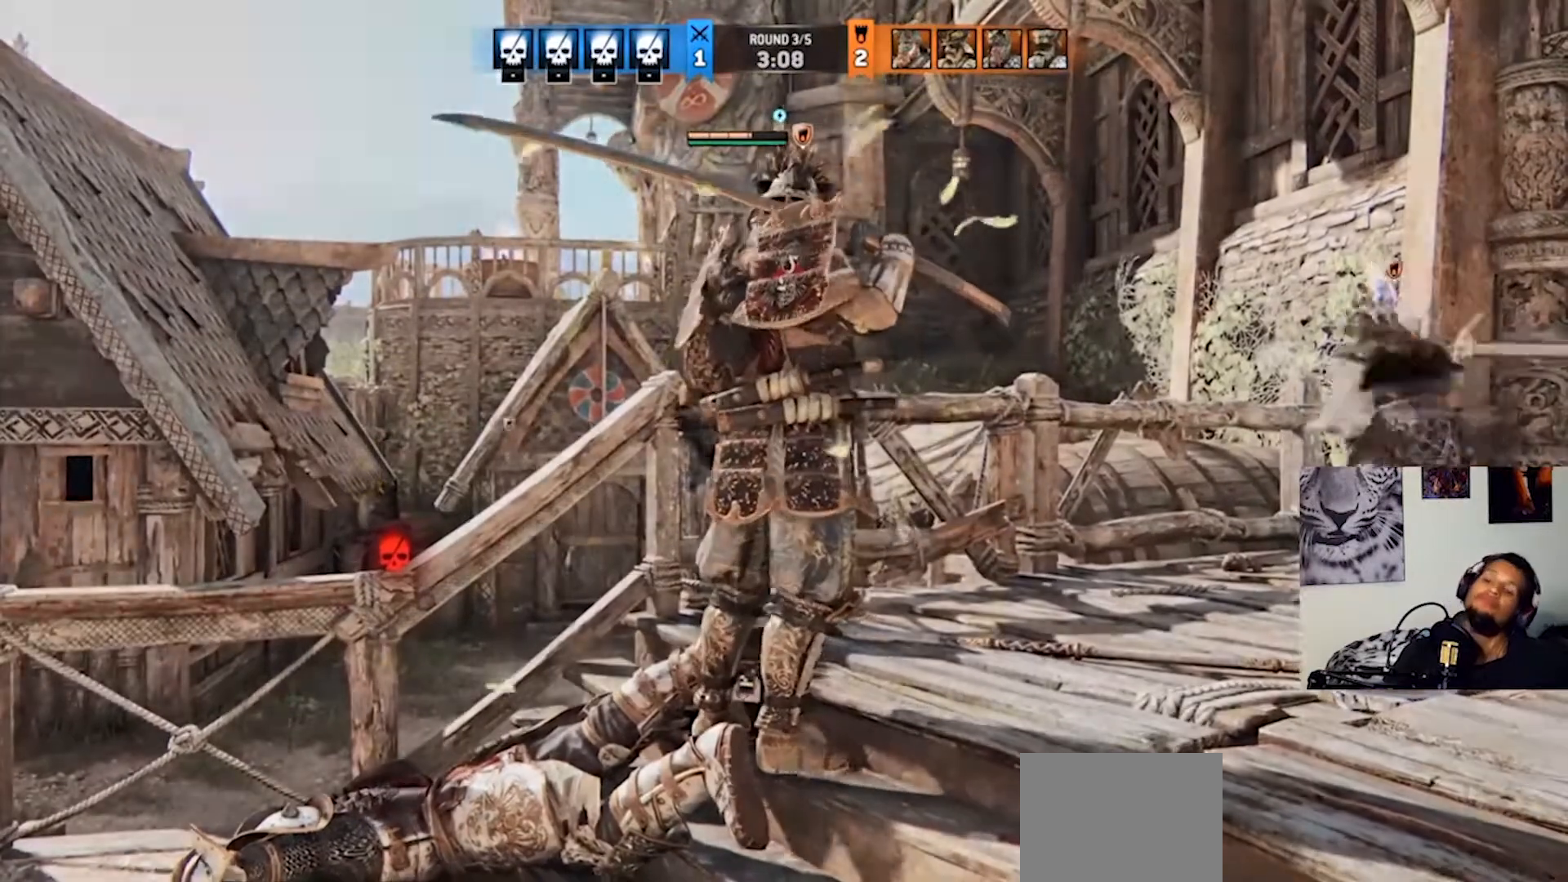
{"buttons": [], "left_stick": "center", "right_stick": "center", "events": []}
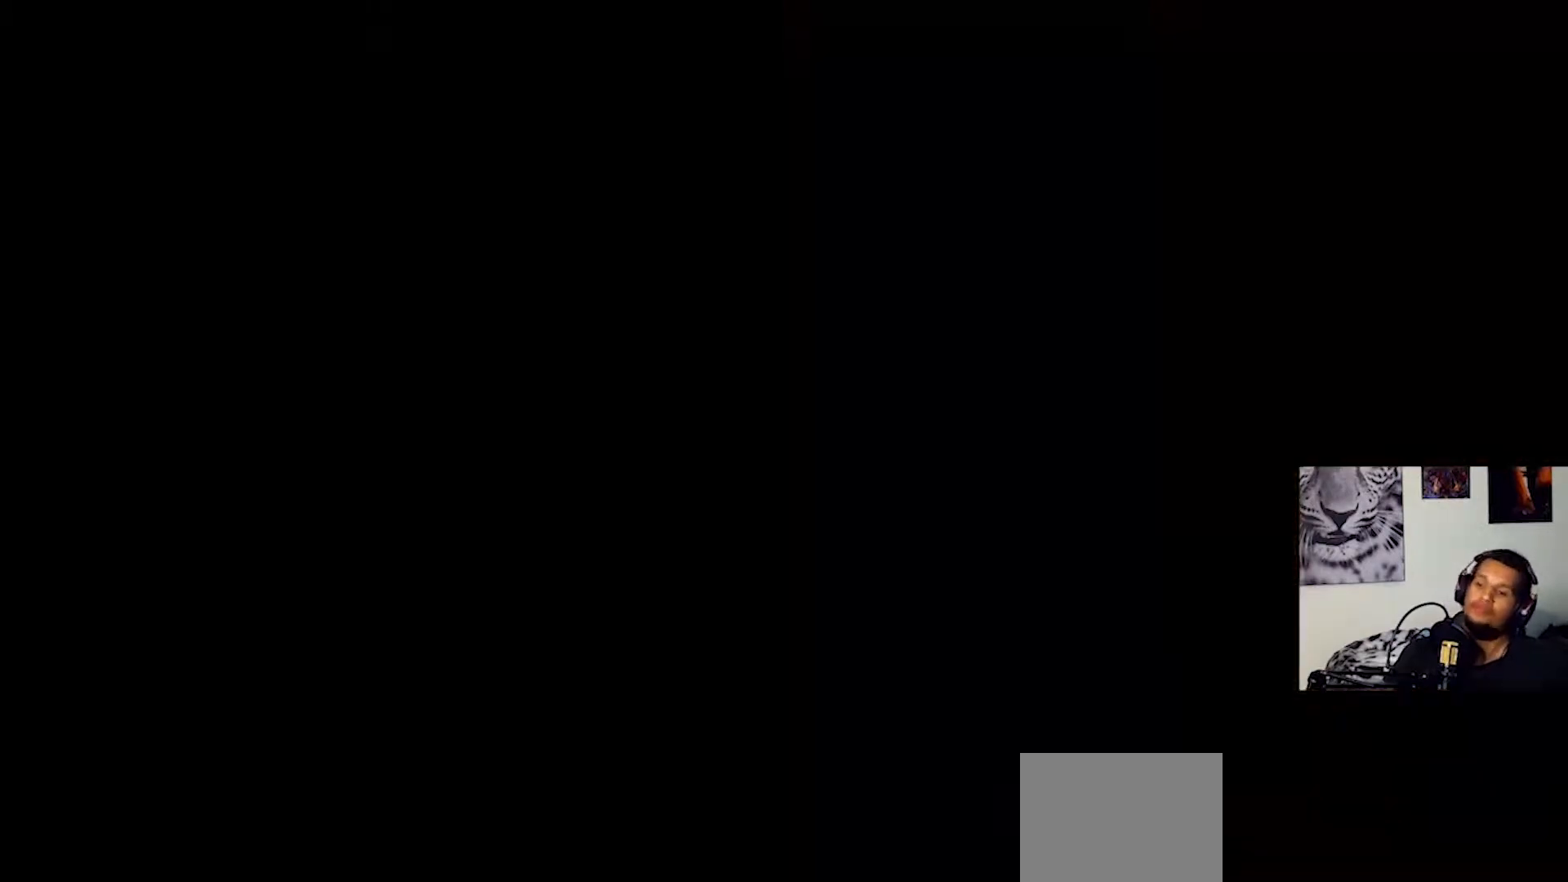
{"buttons": ["TOUCHPAD"], "left_stick": "center", "right_stick": "center", "events": [[400, "TOUCHPAD", "down"]]}
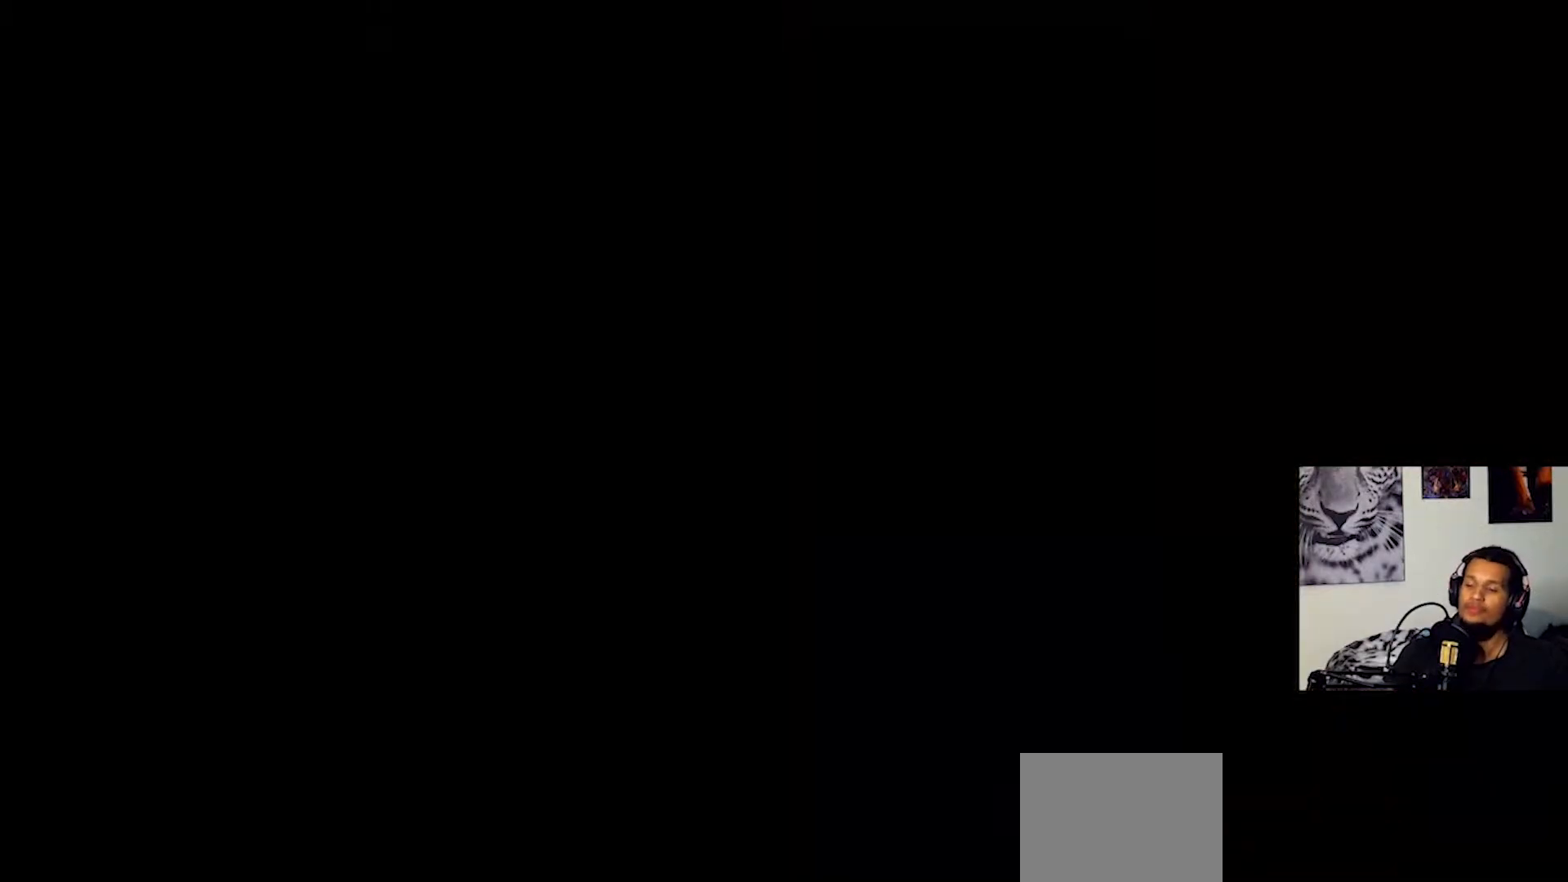
{"buttons": ["TOUCHPAD"], "left_stick": "center", "right_stick": "center", "events": []}
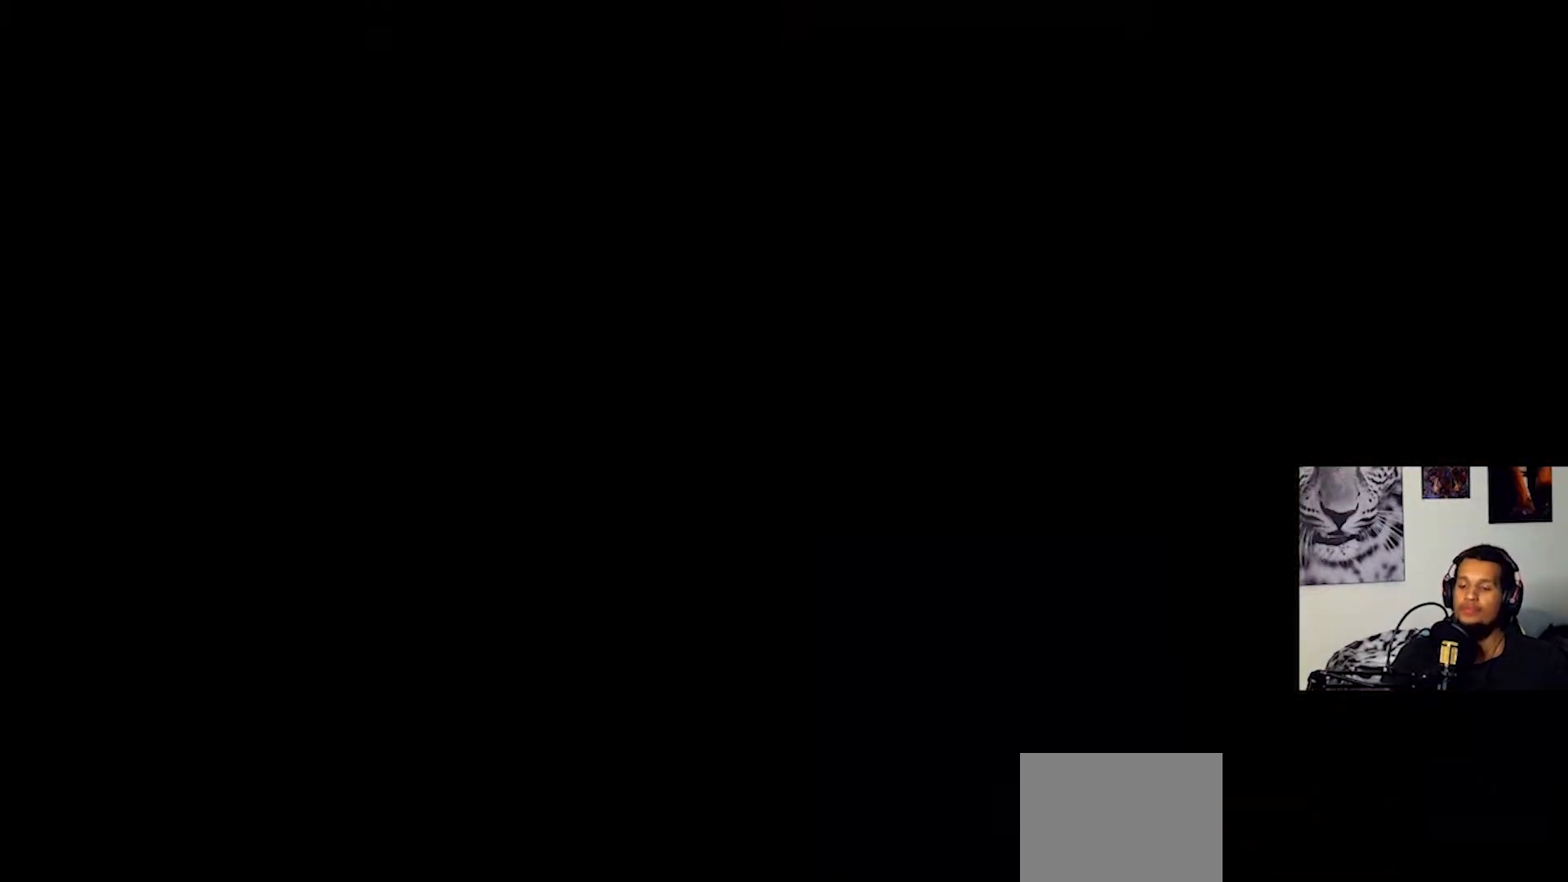
{"buttons": [], "left_stick": "center", "right_stick": "center", "events": [[67, "TOUCHPAD", "up"]]}
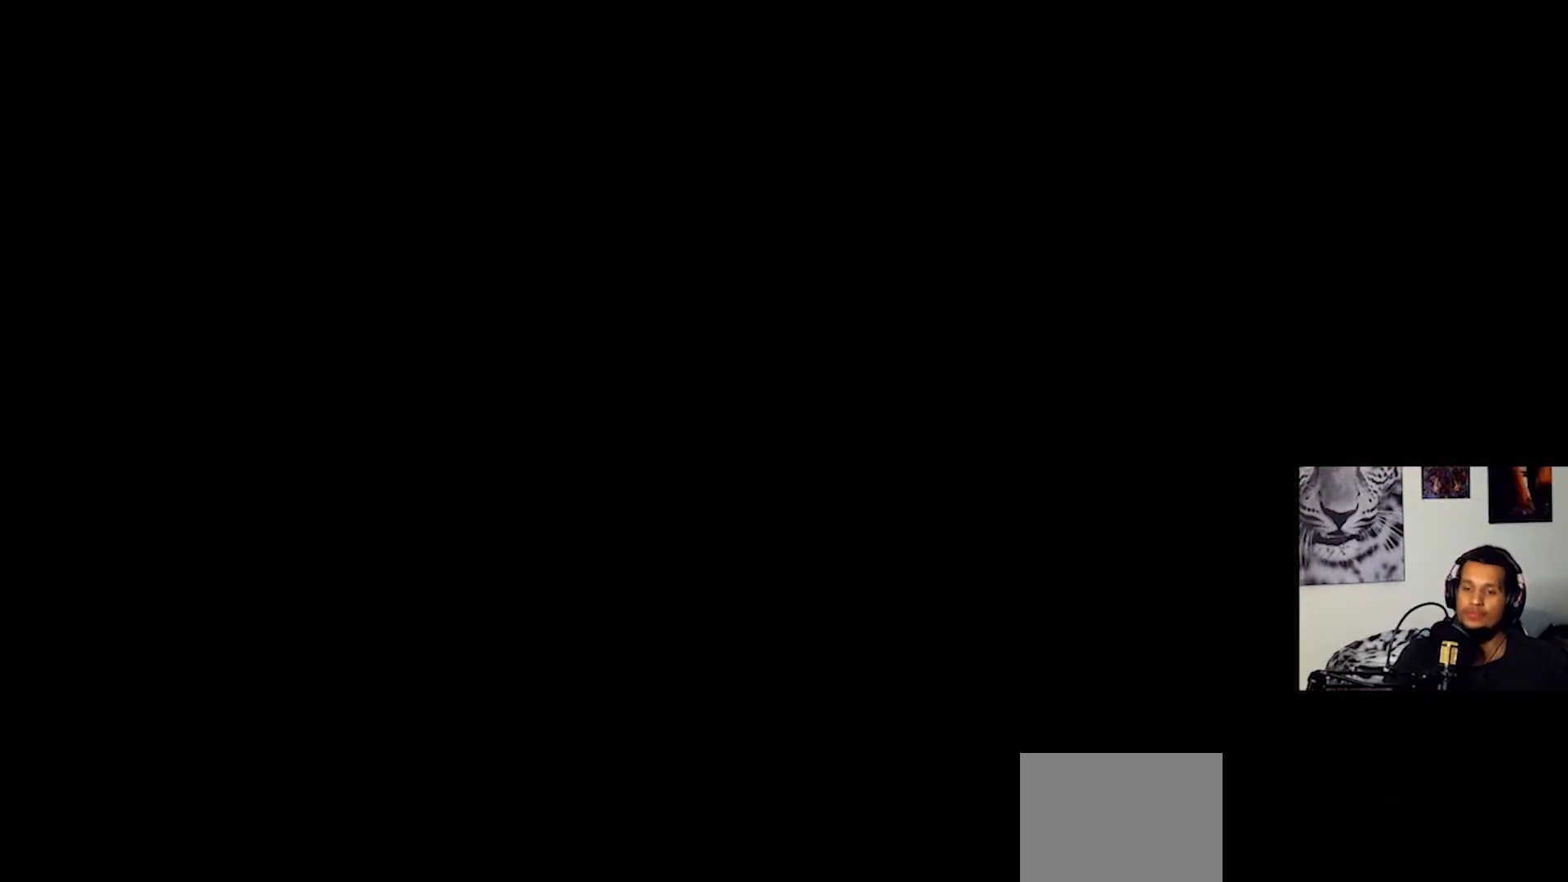
{"buttons": [], "left_stick": "center", "right_stick": "center", "events": []}
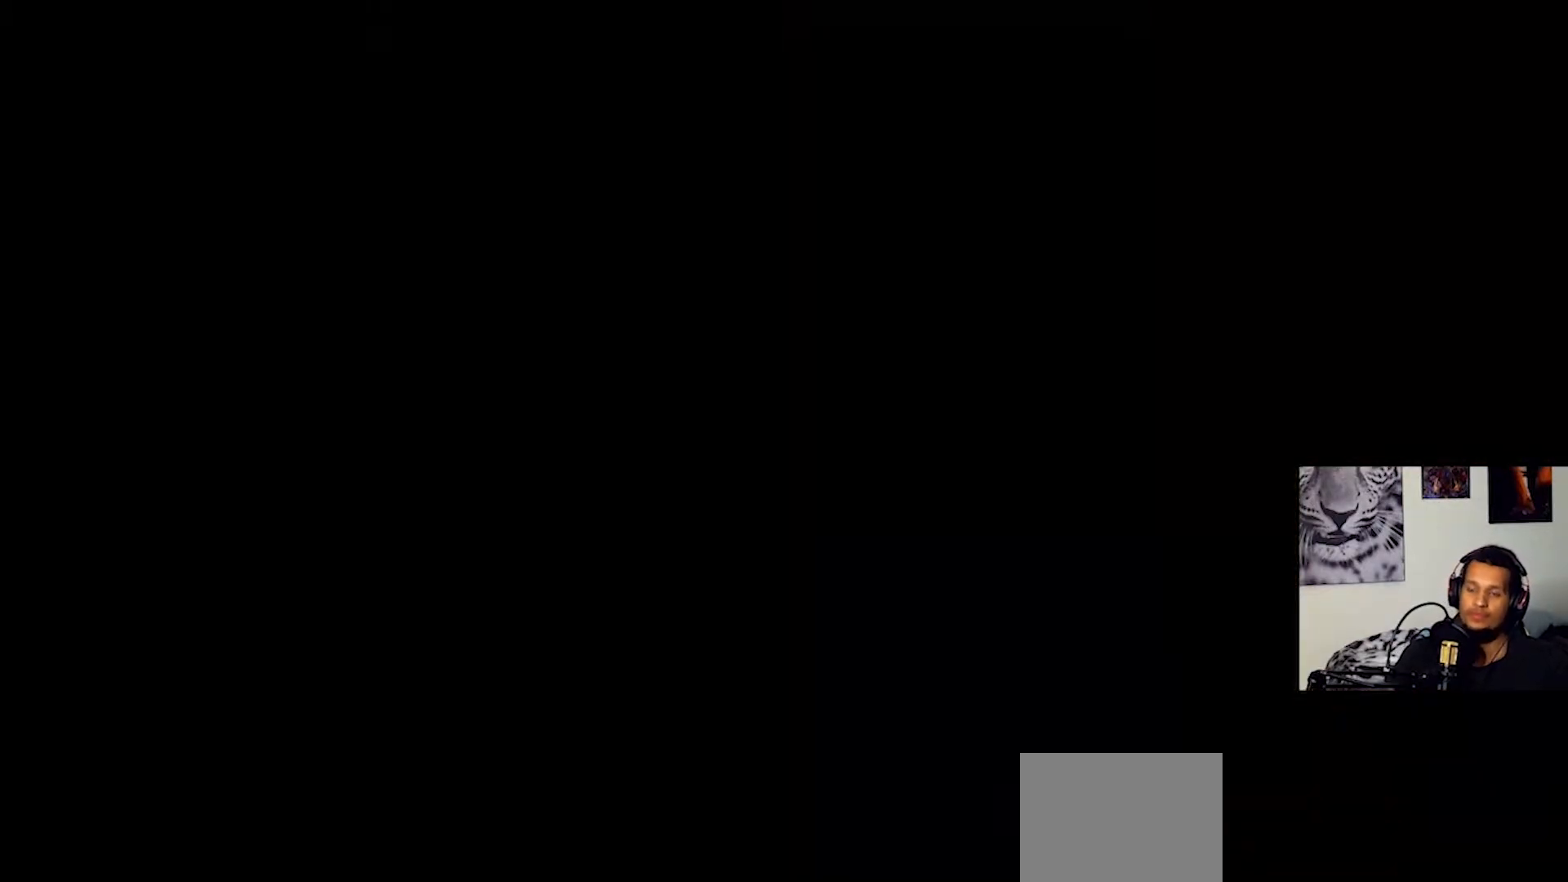
{"buttons": [], "left_stick": "center", "right_stick": "center", "events": []}
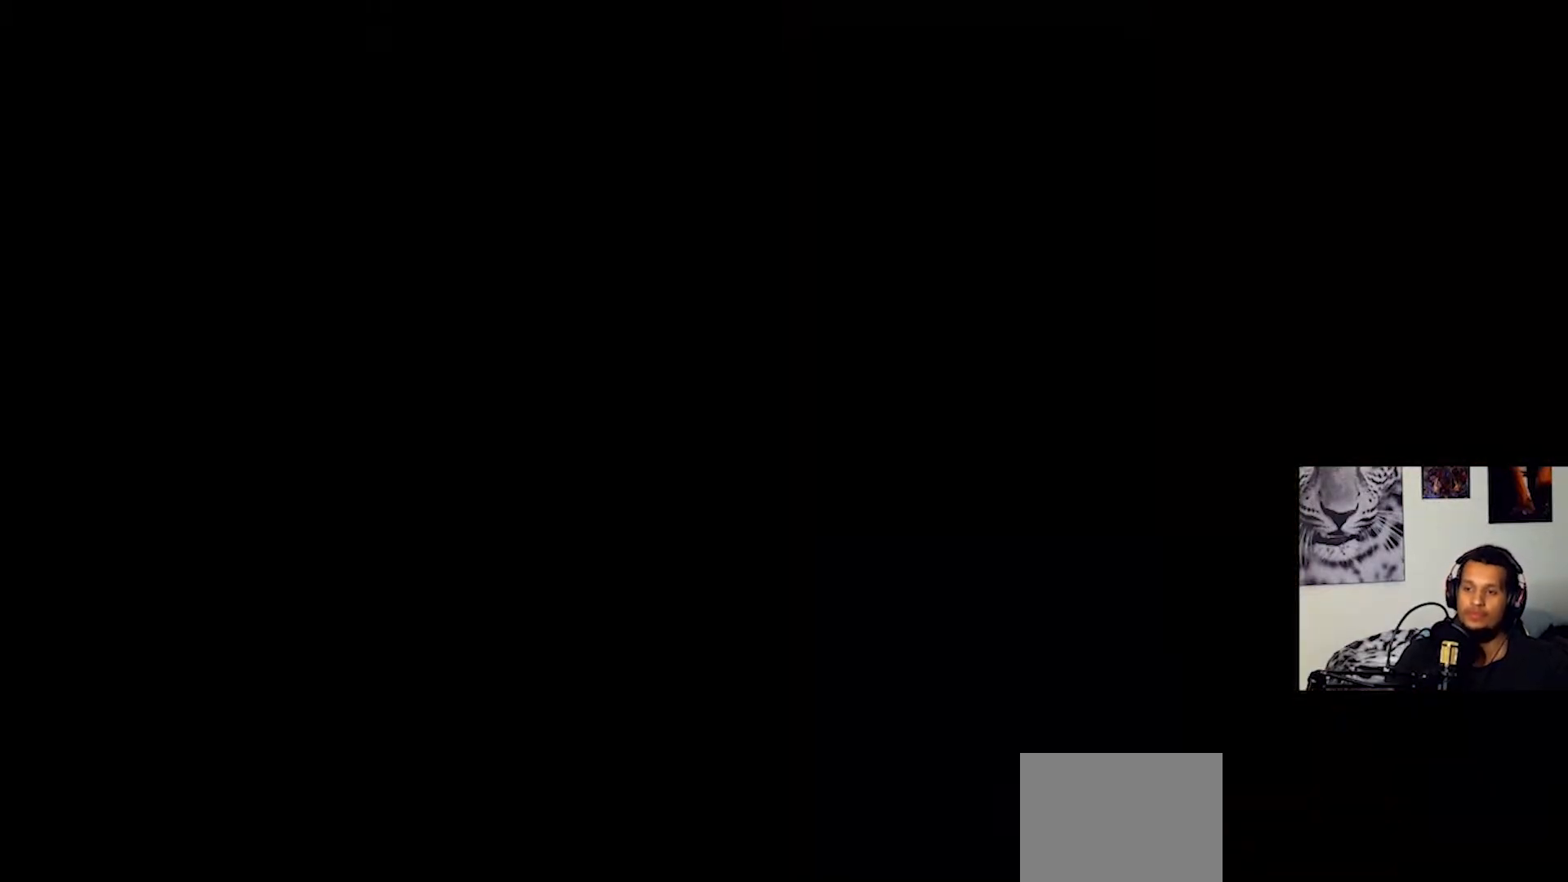
{"buttons": ["TOUCHPAD"], "left_stick": "center", "right_stick": "center", "events": [[500, "TOUCHPAD", "down"]]}
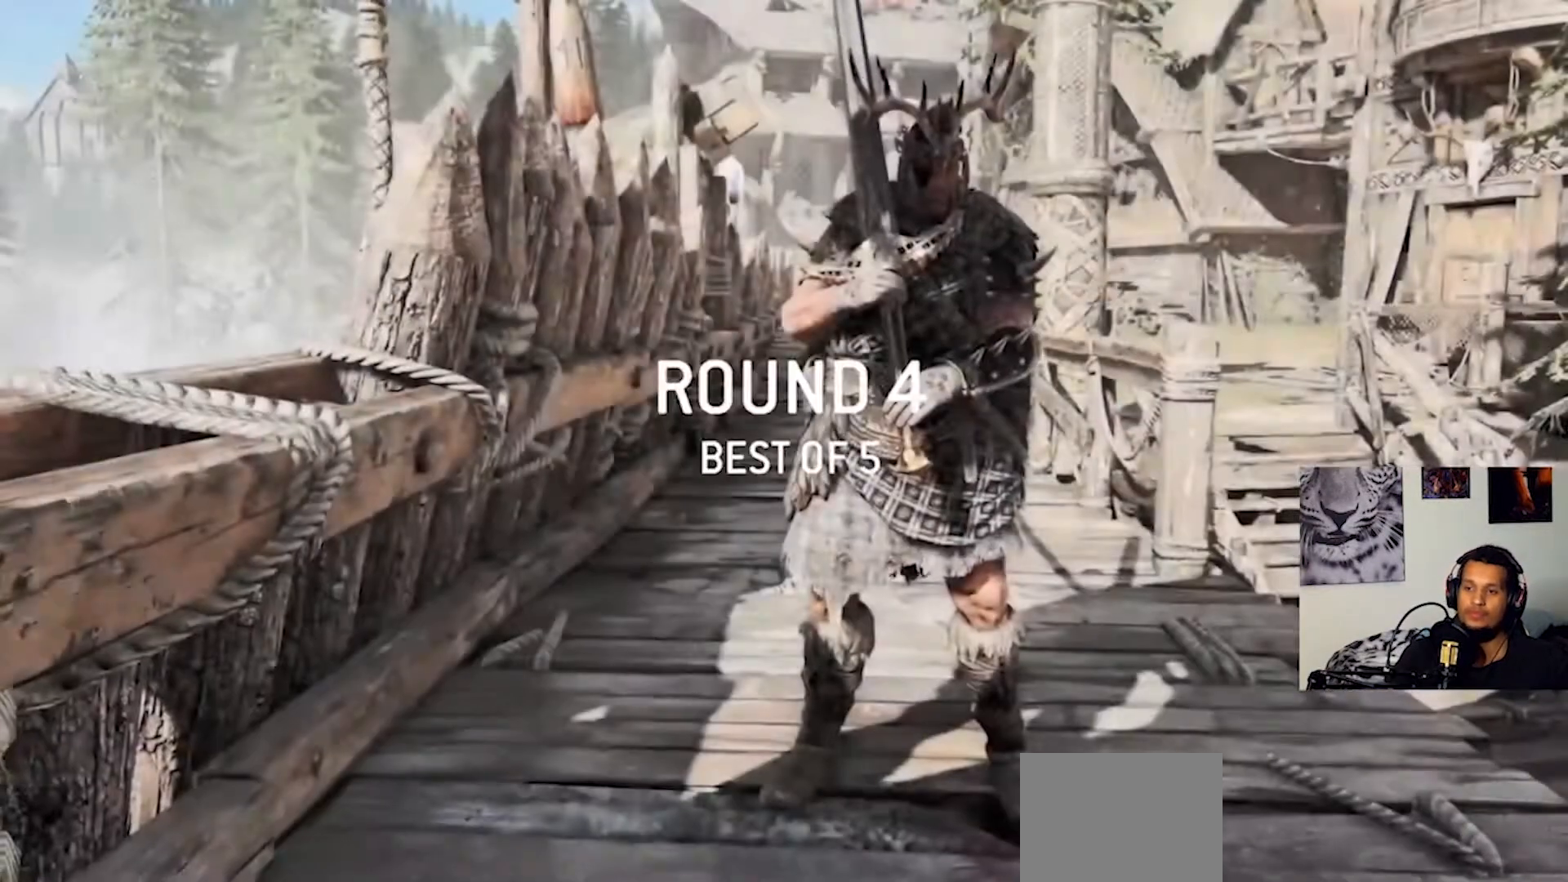
{"buttons": ["TOUCHPAD"], "left_stick": "center", "right_stick": "center", "events": []}
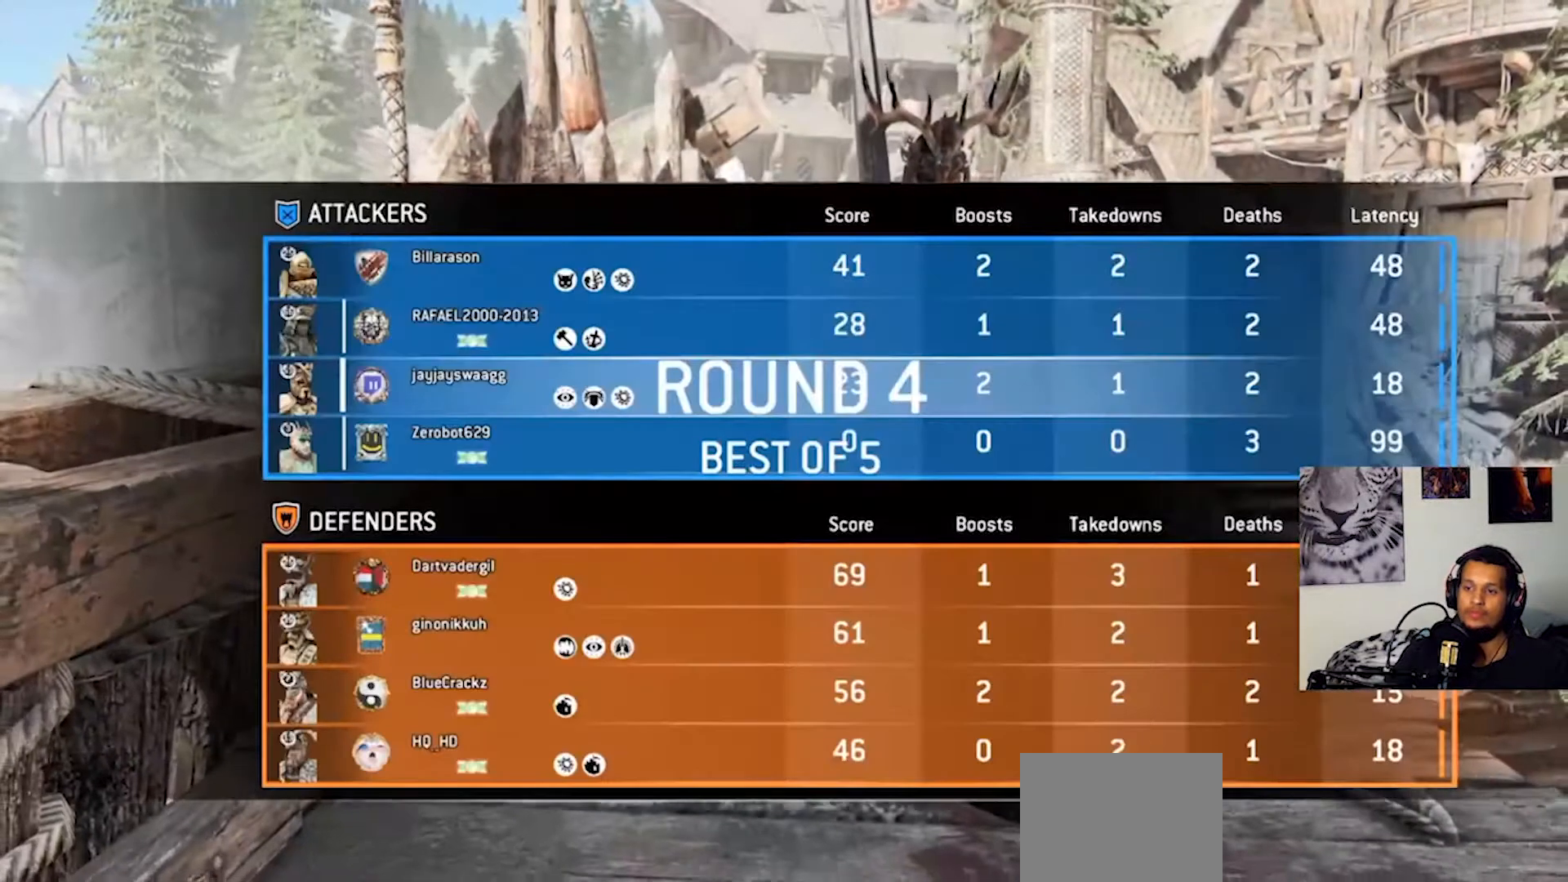
{"buttons": ["TOUCHPAD"], "left_stick": "center", "right_stick": "center", "events": []}
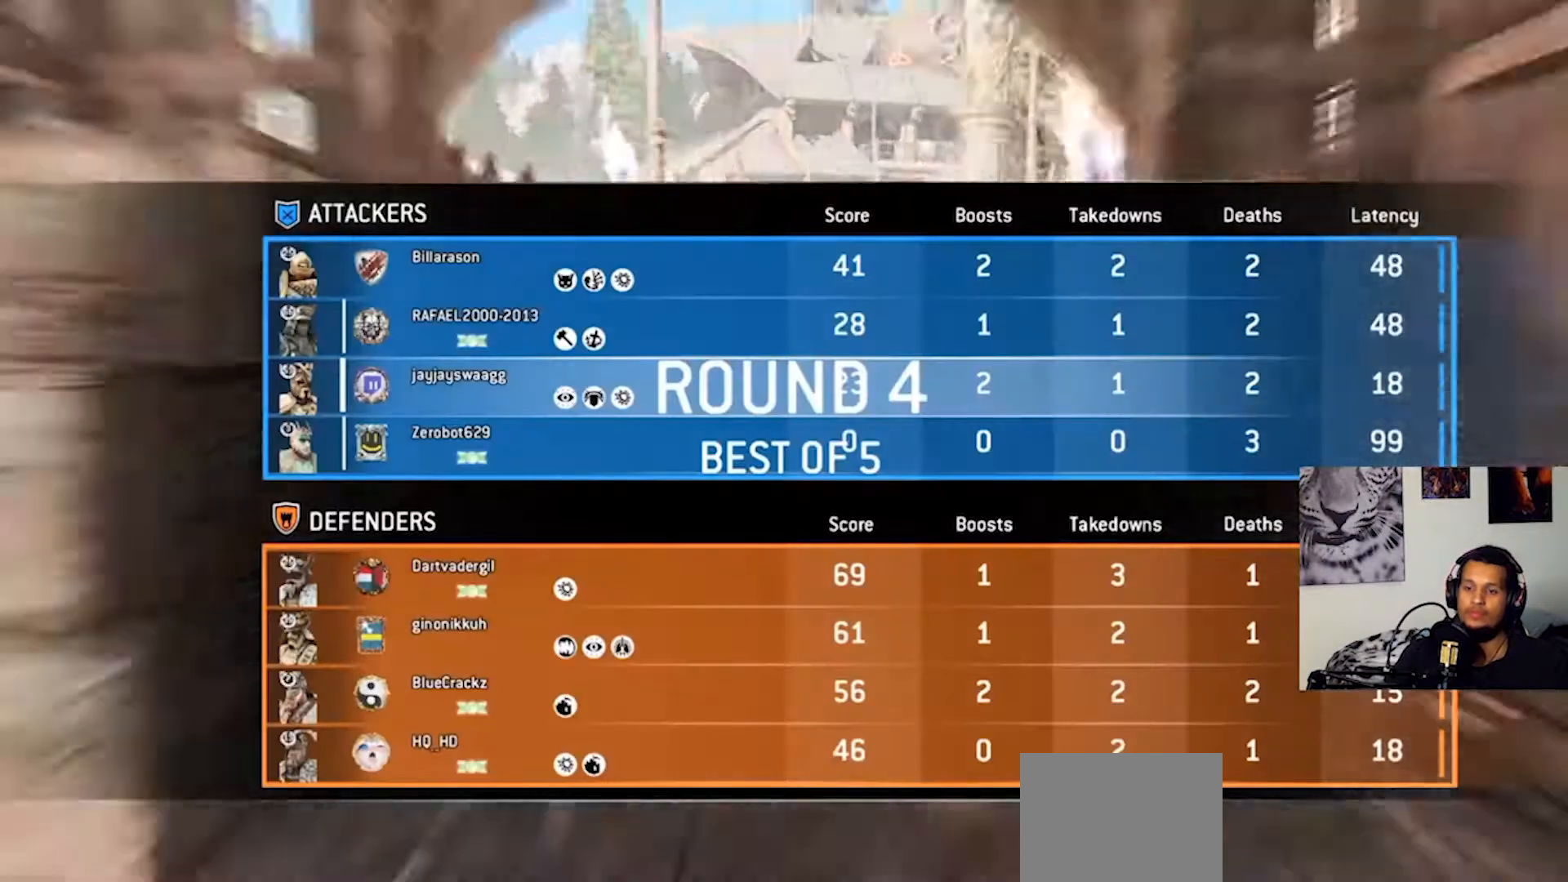
{"buttons": ["TOUCHPAD"], "left_stick": "center", "right_stick": "center", "events": []}
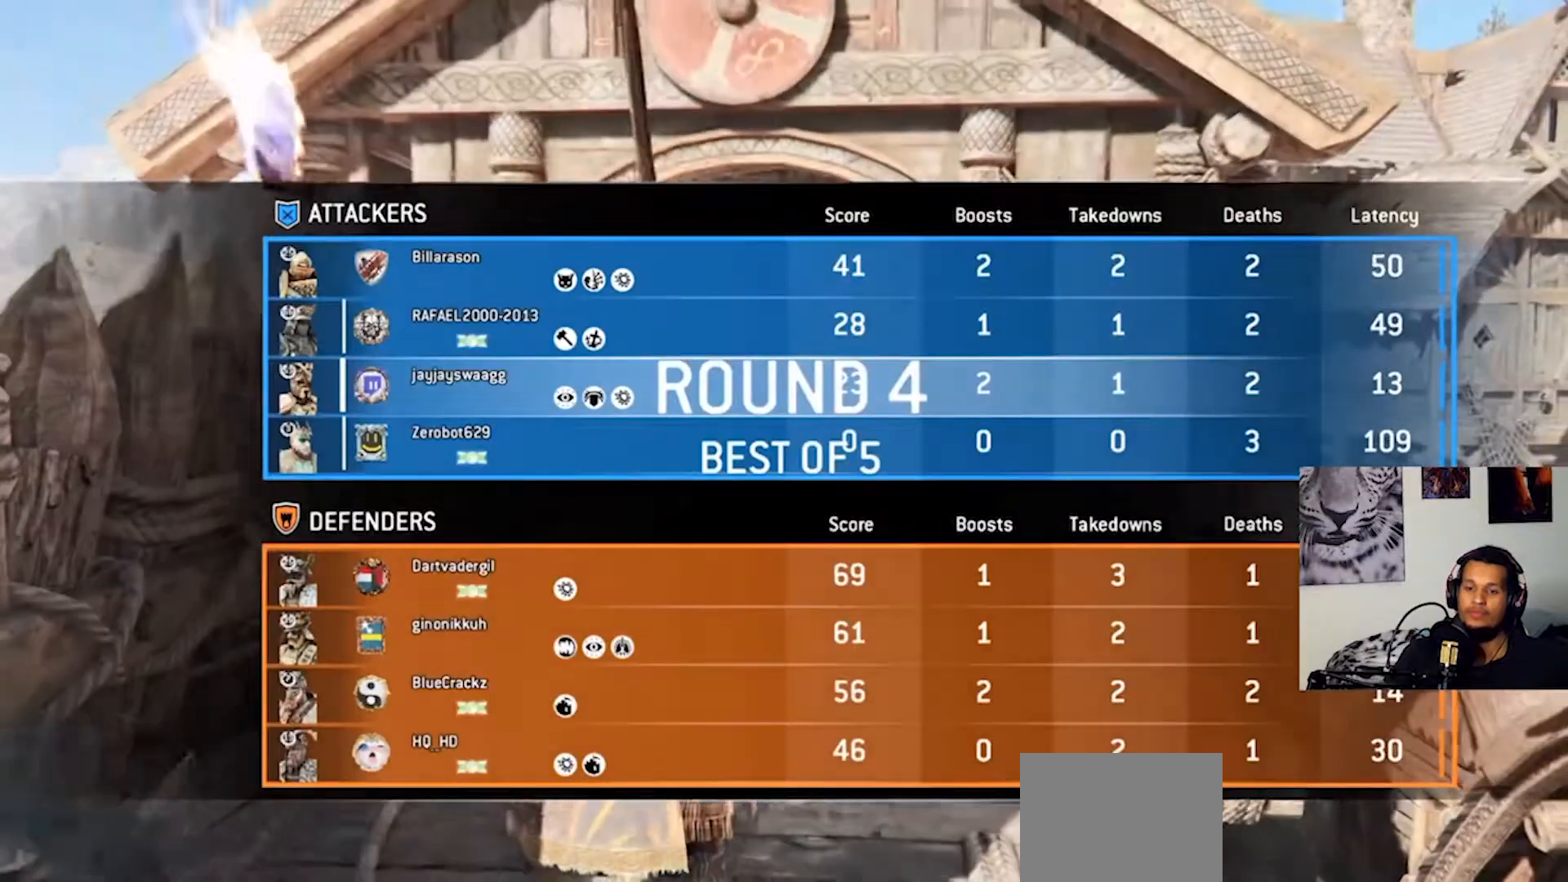
{"buttons": [], "left_stick": "center", "right_stick": "center", "events": [[333, "TOUCHPAD", "up"]]}
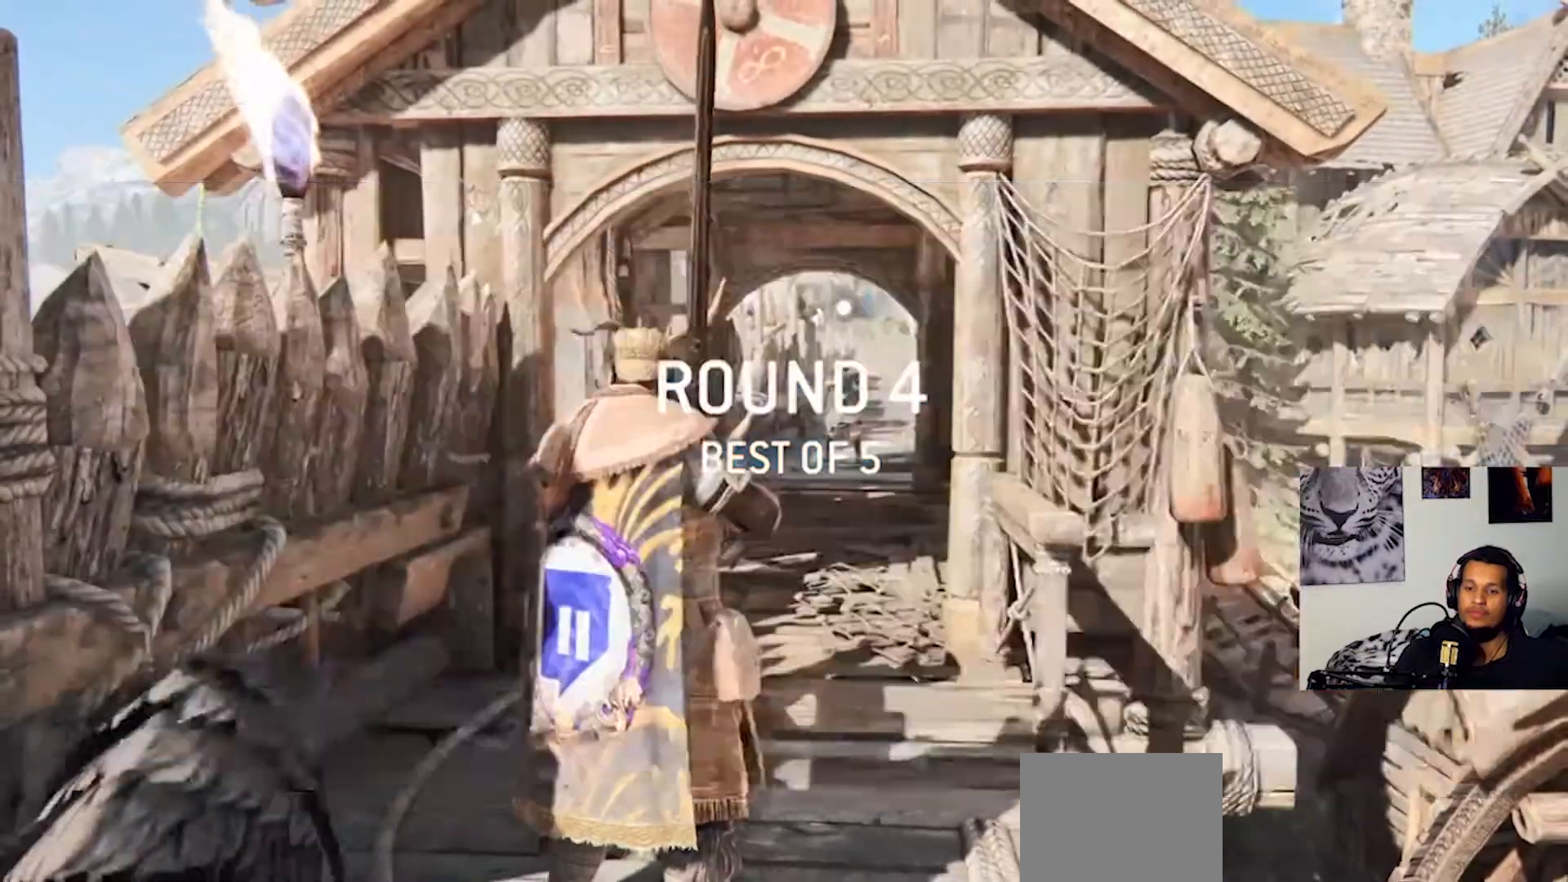
{"buttons": ["L3"], "left_stick": "up", "right_stick": "center", "events": [[133, "left_stick", "up"], [500, "L3", "down"]]}
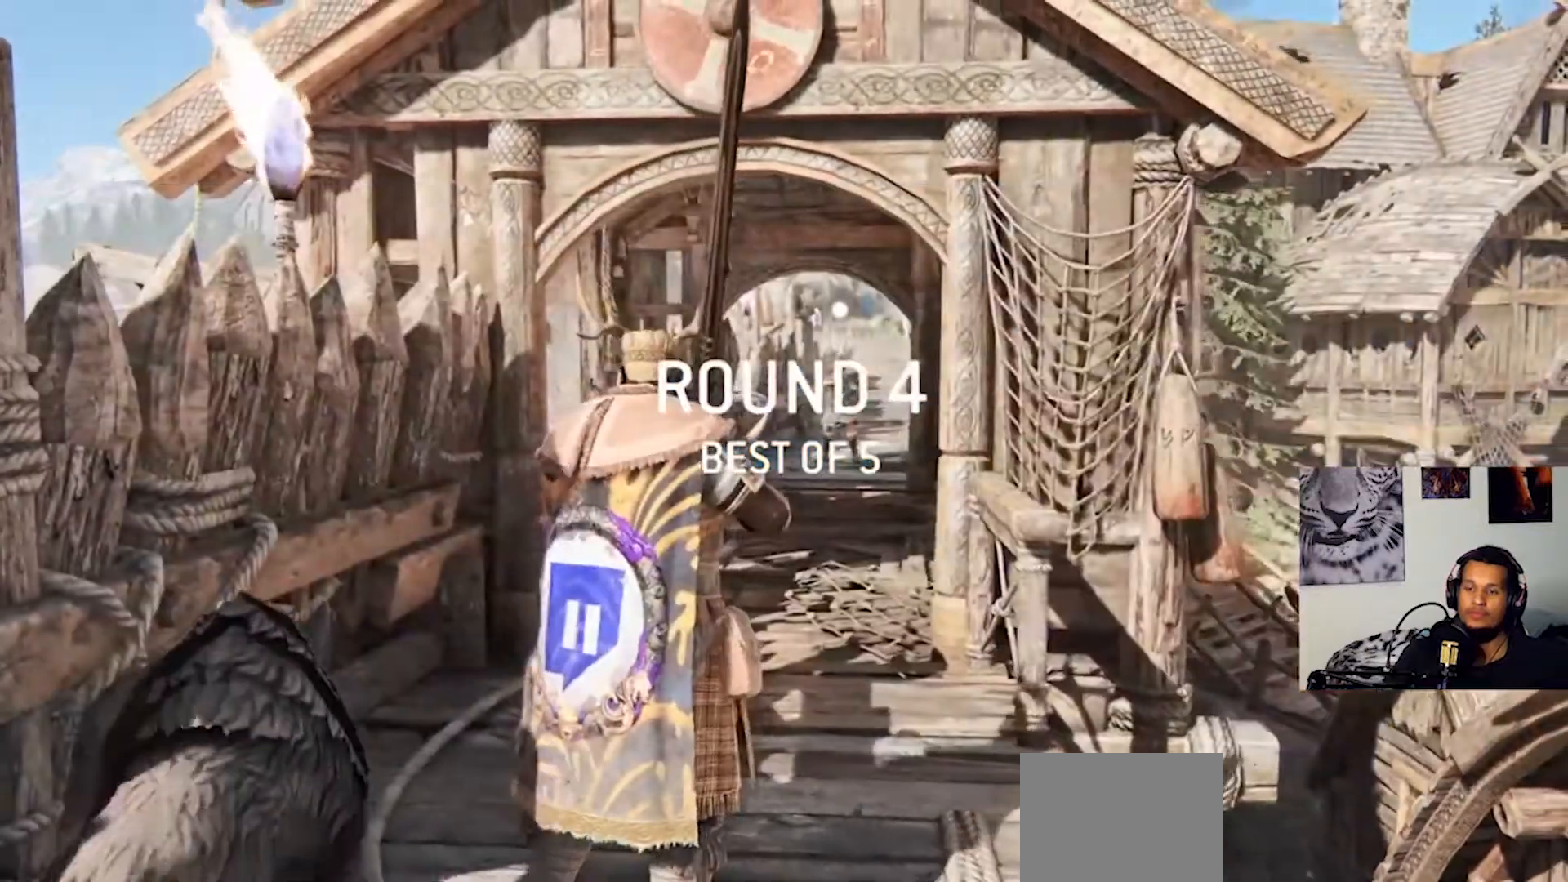
{"buttons": [], "left_stick": "up", "right_stick": "center", "events": [[467, "L3", "up"]]}
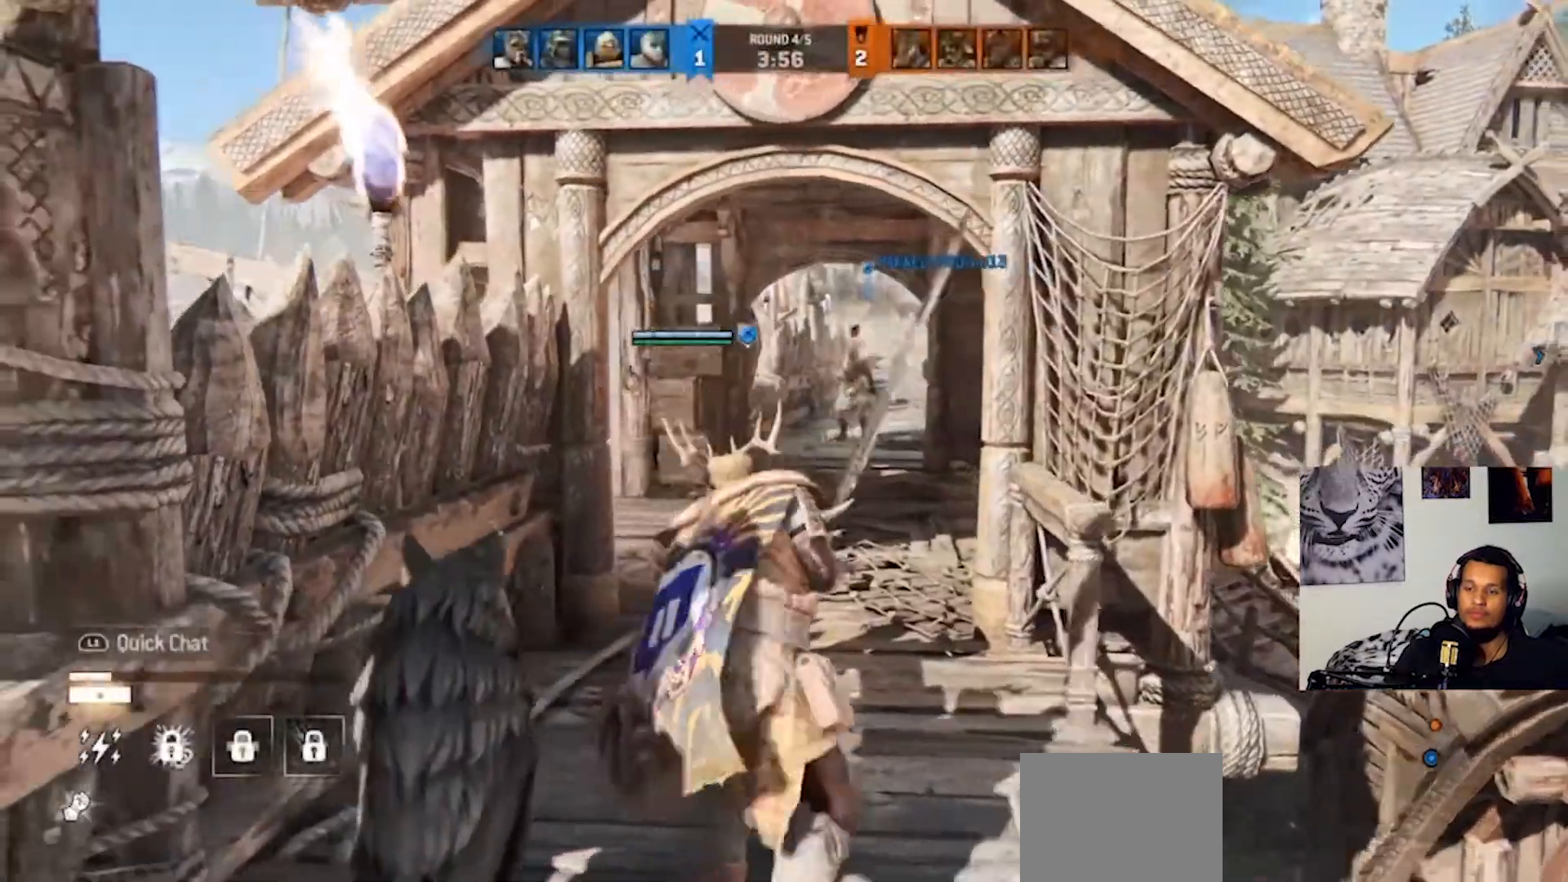
{"buttons": [], "left_stick": "up", "right_stick": "center", "events": []}
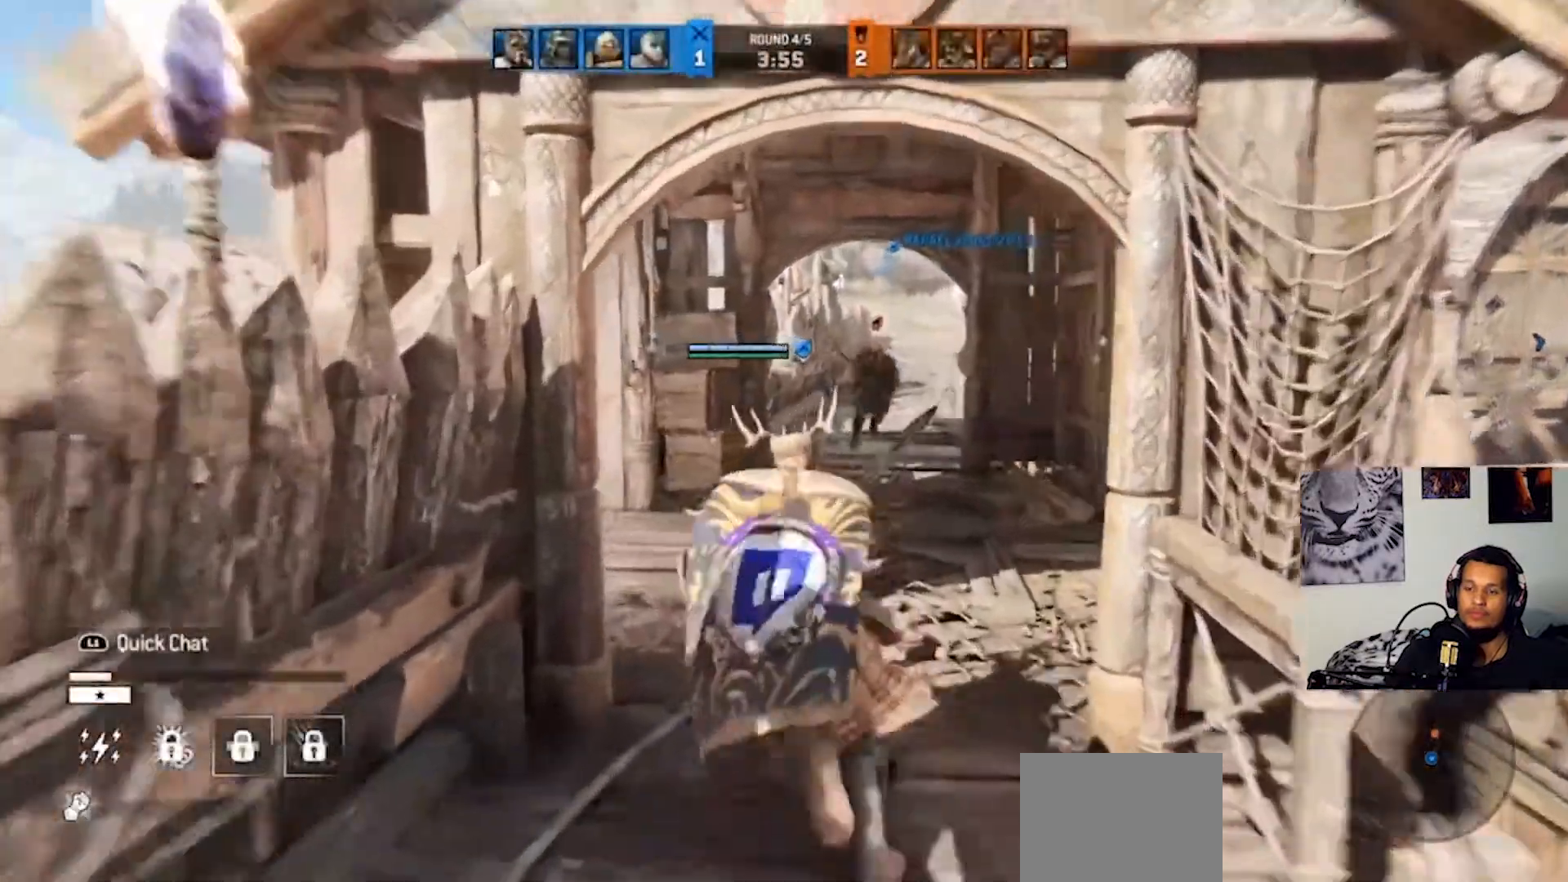
{"buttons": ["L2"], "left_stick": "center", "right_stick": "center", "events": [[67, "left_stick", "center"], [100, "L2", "down"], [167, "left_stick", "down"], [367, "left_stick", "center"]]}
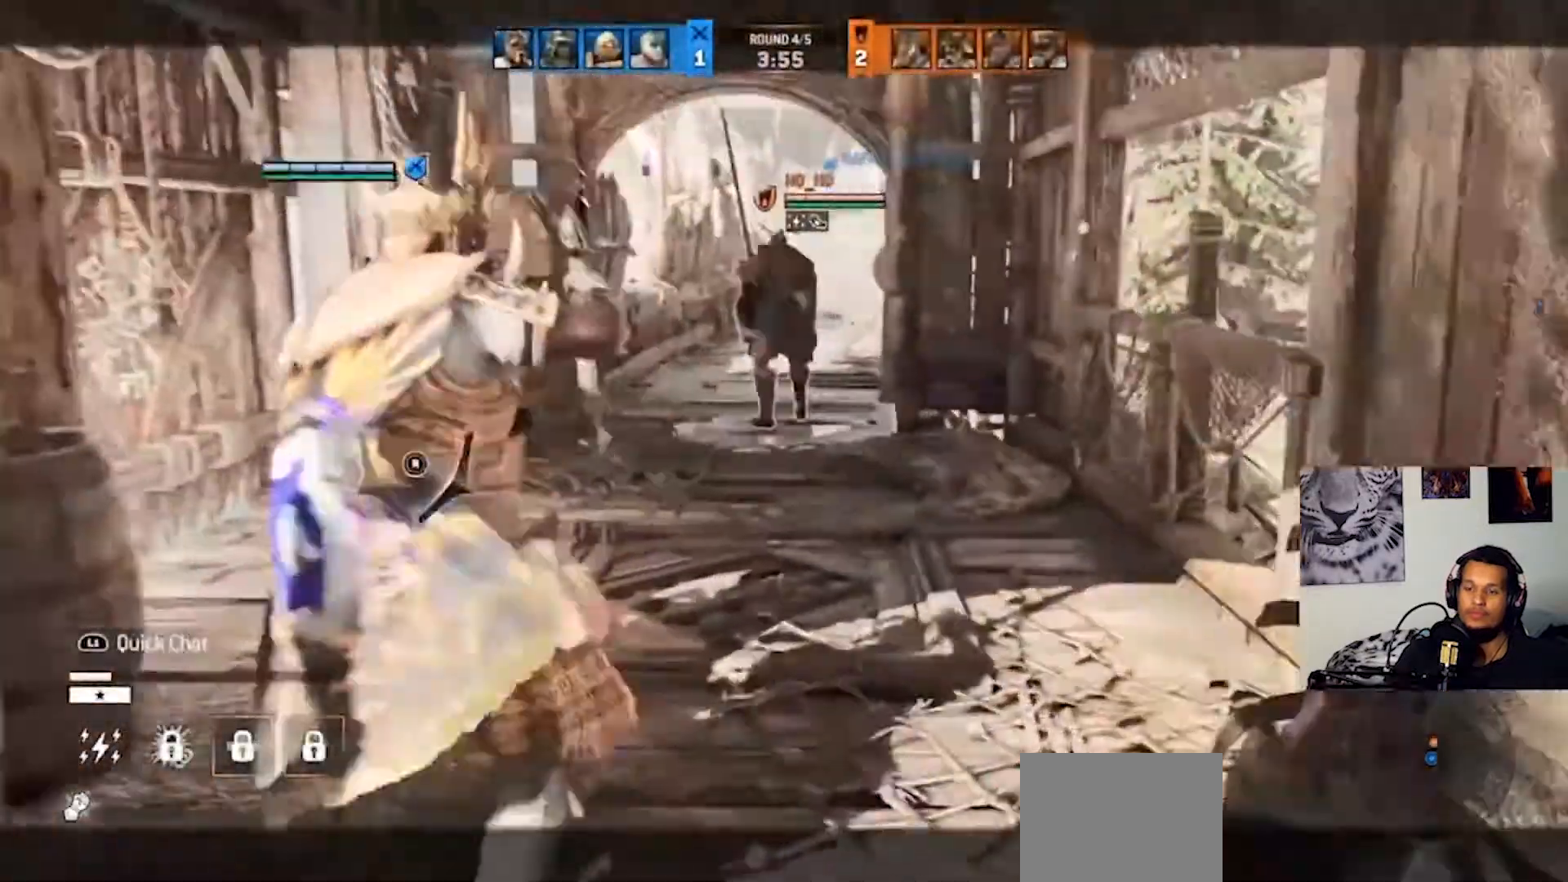
{"buttons": ["L2"], "left_stick": "up", "right_stick": "center", "events": [[100, "left_stick", "up"]]}
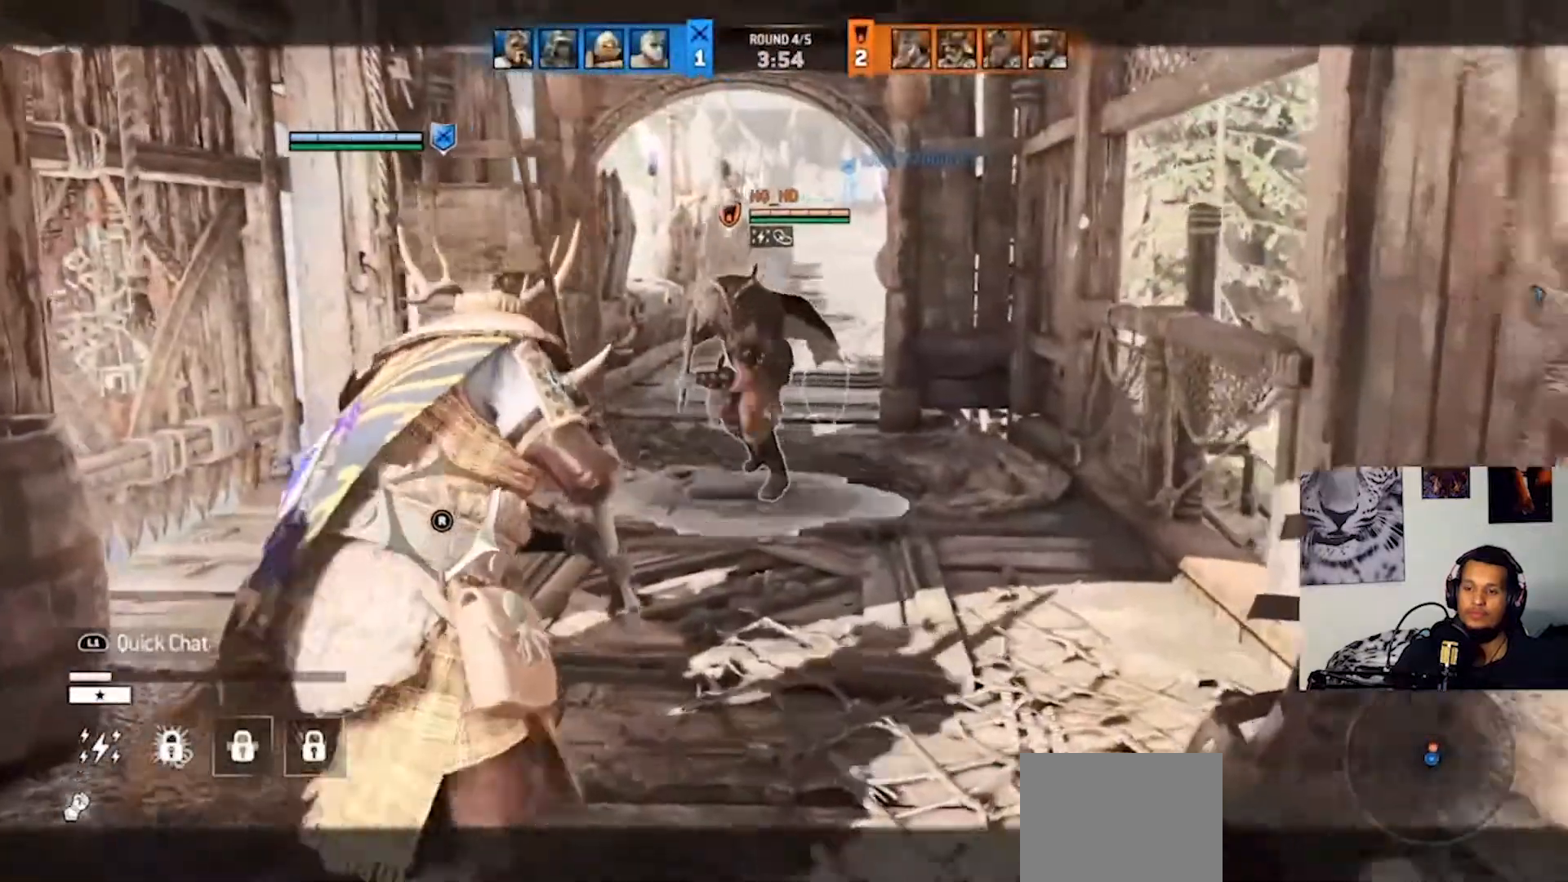
{"buttons": ["L2"], "left_stick": "up", "right_stick": "center", "events": [[100, "CROSS", "down"], [167, "CROSS", "up"], [267, "R2", "down"], [367, "R2", "up"]]}
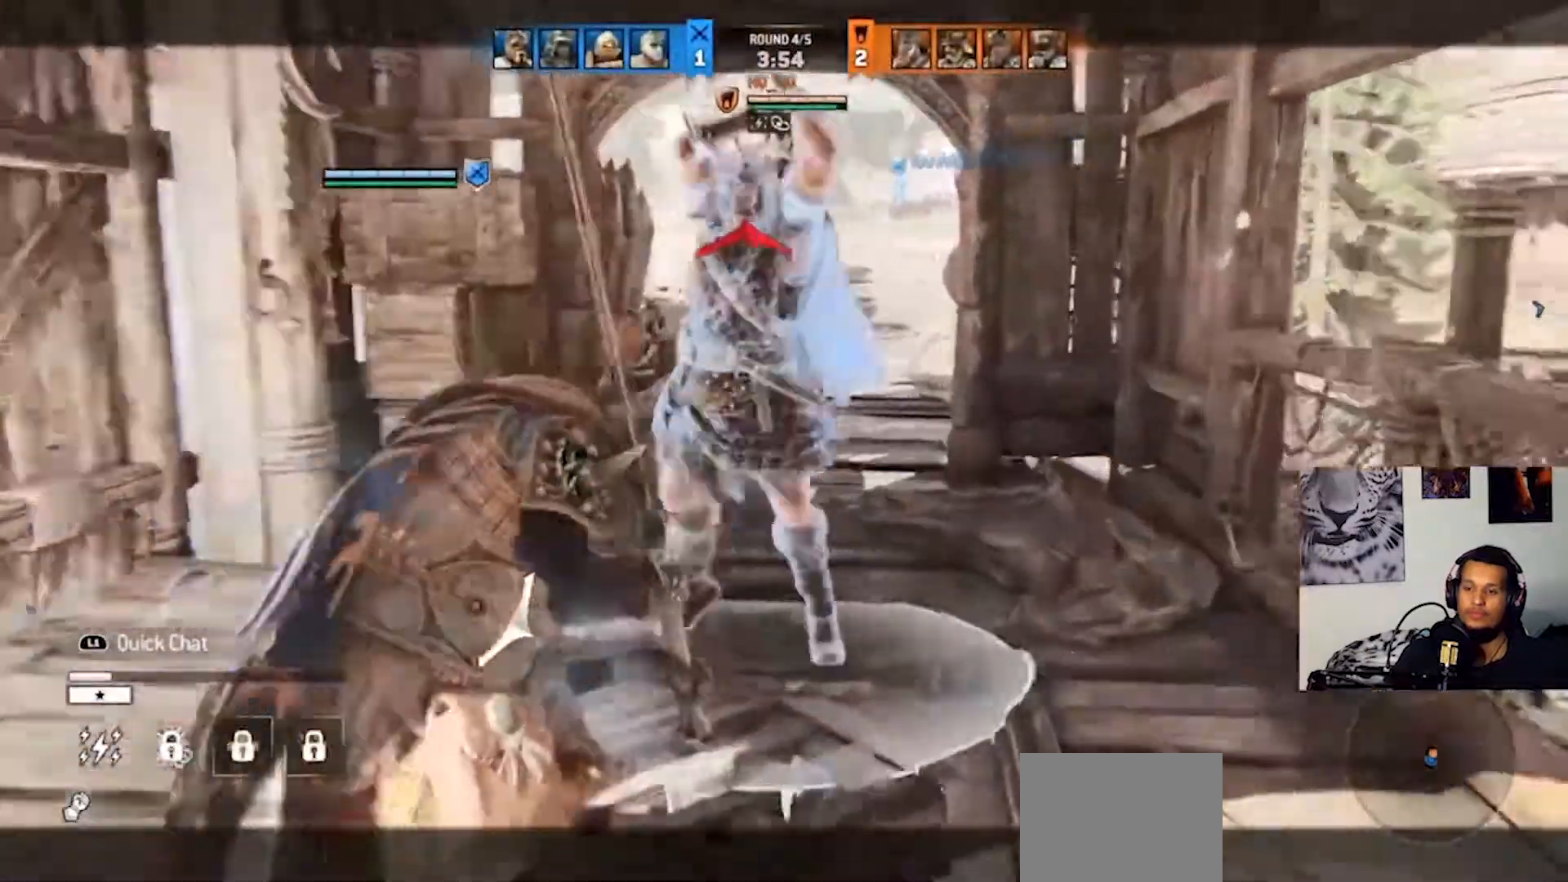
{"buttons": ["L2"], "left_stick": "up", "right_stick": "center", "events": [[67, "CROSS", "down"], [67, "right_stick", "right"], [200, "R2", "down"], [267, "R2", "up"], [367, "R2", "down"], [433, "CROSS", "up"], [433, "R2", "up"], [500, "right_stick", "center"]]}
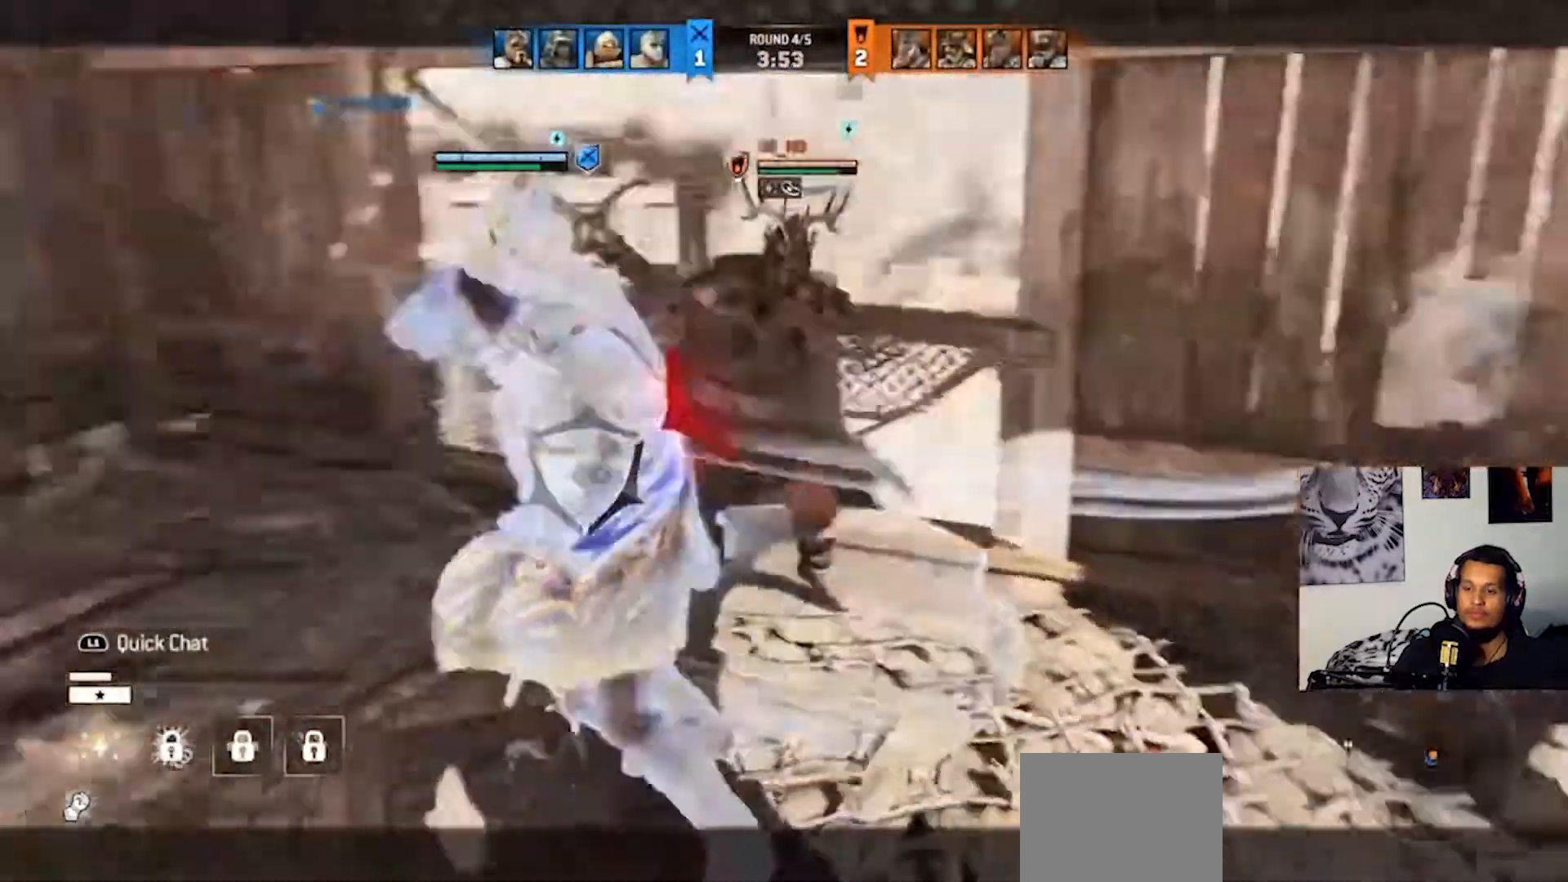
{"buttons": ["L2", "R2"], "left_stick": "up", "right_stick": "center", "events": [[100, "R2", "down"], [367, "SQUARE", "down"], [500, "SQUARE", "up"]]}
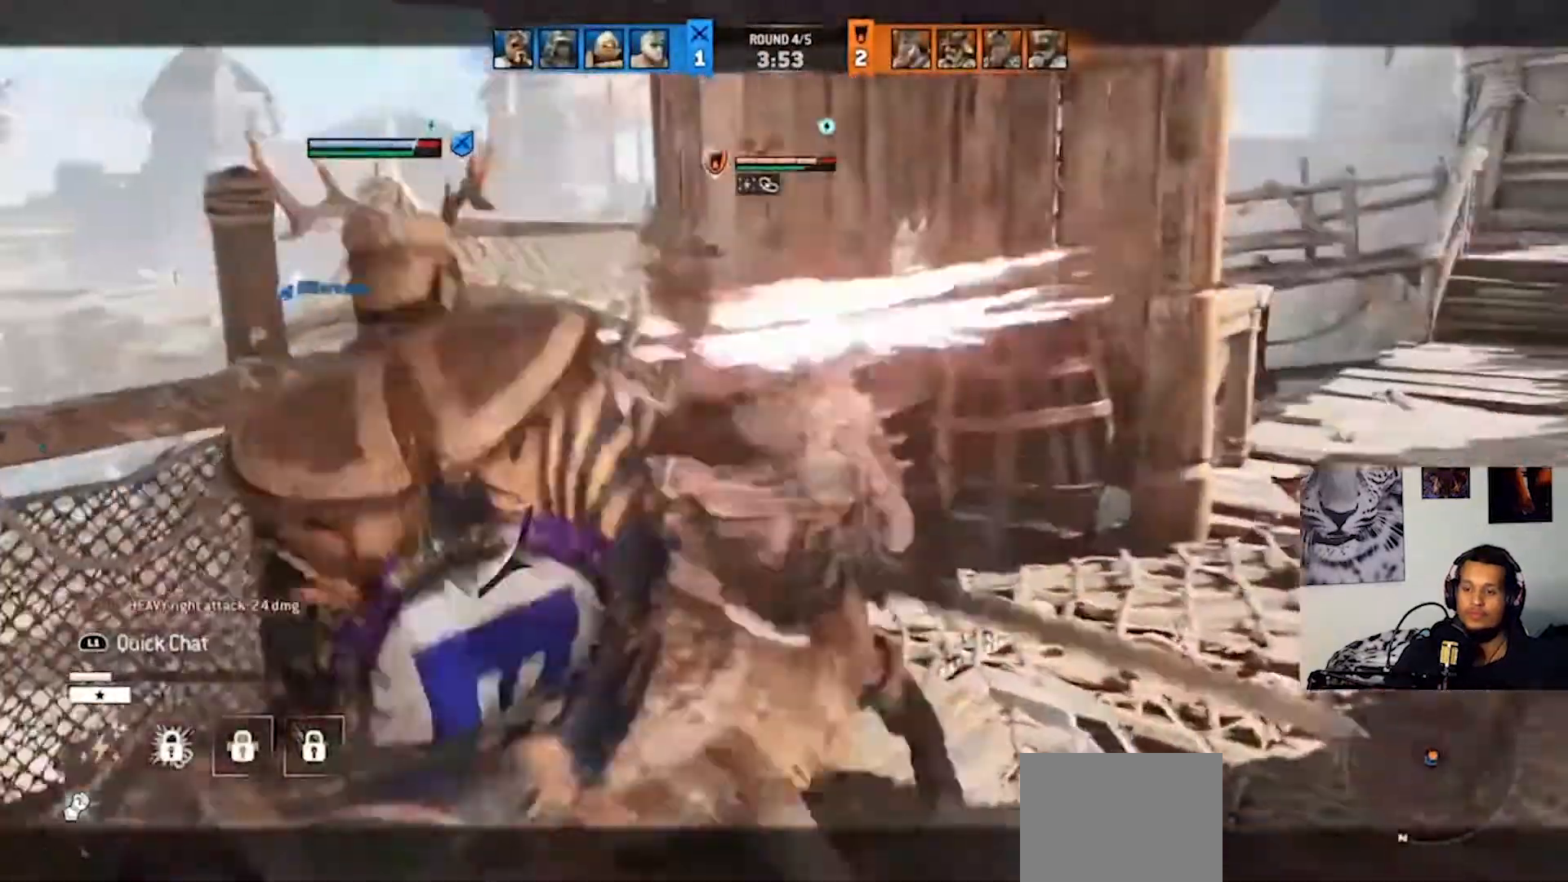
{"buttons": ["L2"], "left_stick": "up", "right_stick": "up", "events": [[33, "SQUARE", "down"], [133, "SQUARE", "up"], [167, "R2", "up"], [433, "right_stick", "up"]]}
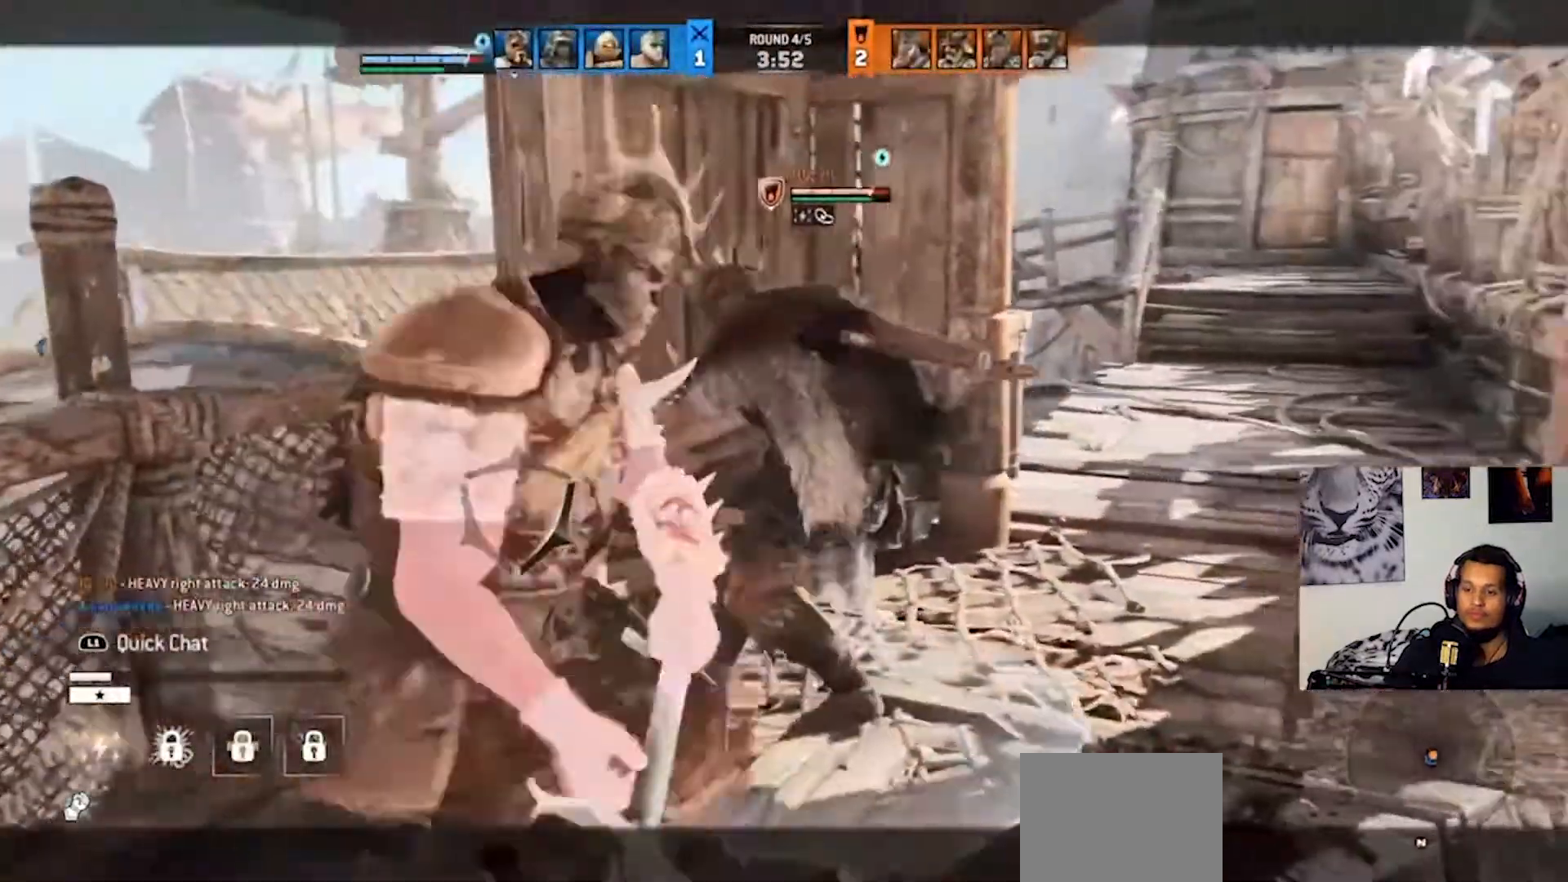
{"buttons": ["L2", "R2"], "left_stick": "up", "right_stick": "up", "events": [[400, "R2", "down"]]}
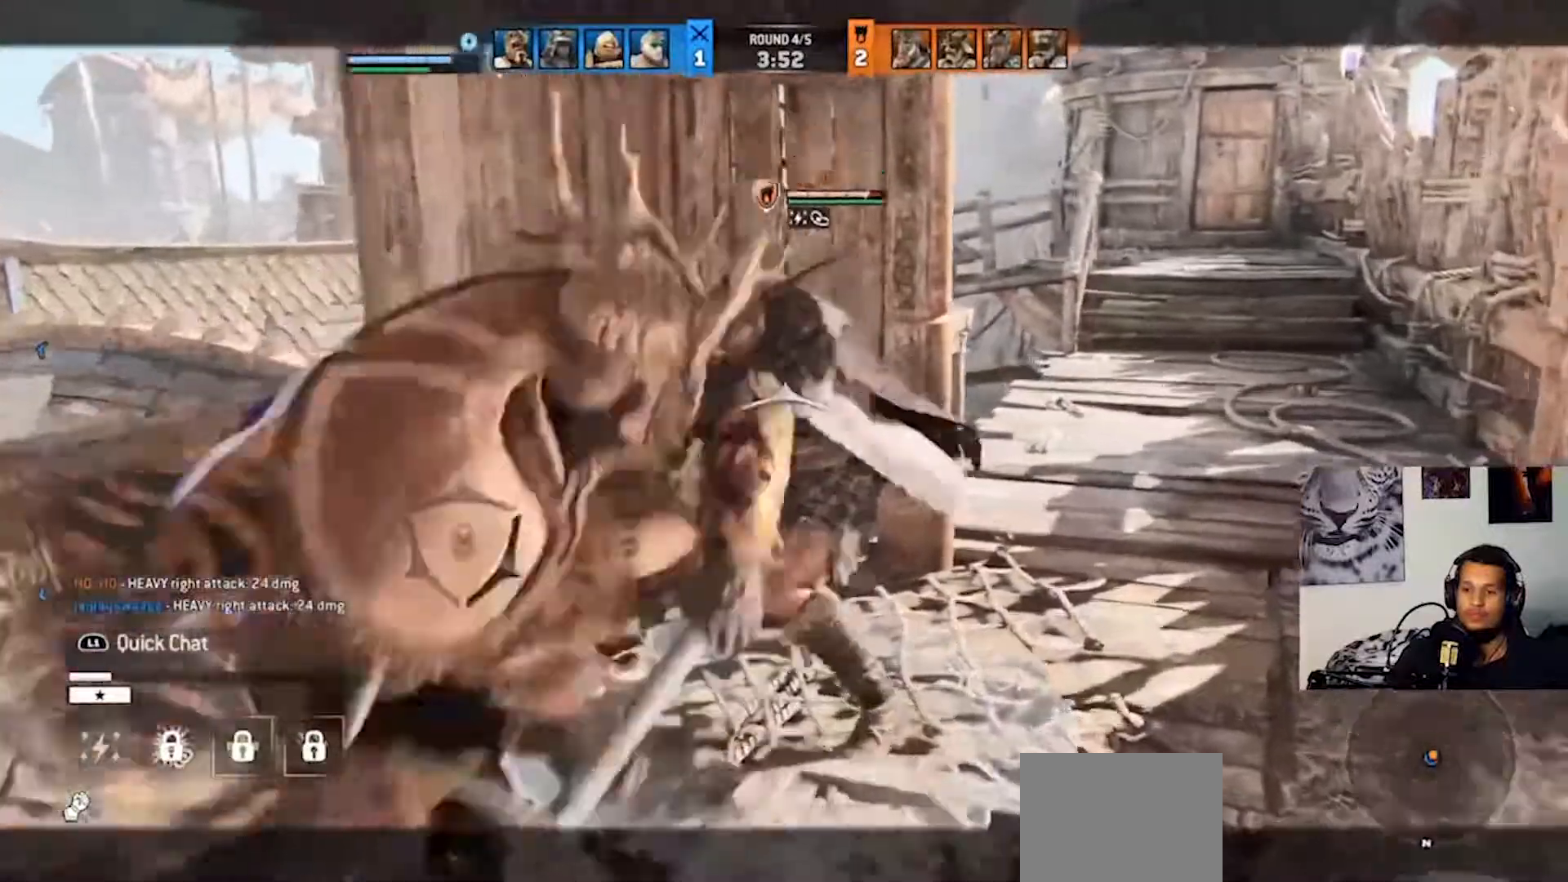
{"buttons": ["L2", "R2"], "left_stick": "up", "right_stick": "up", "events": [[33, "R2", "up"], [133, "R2", "down"], [233, "R2", "up"], [500, "R2", "down"]]}